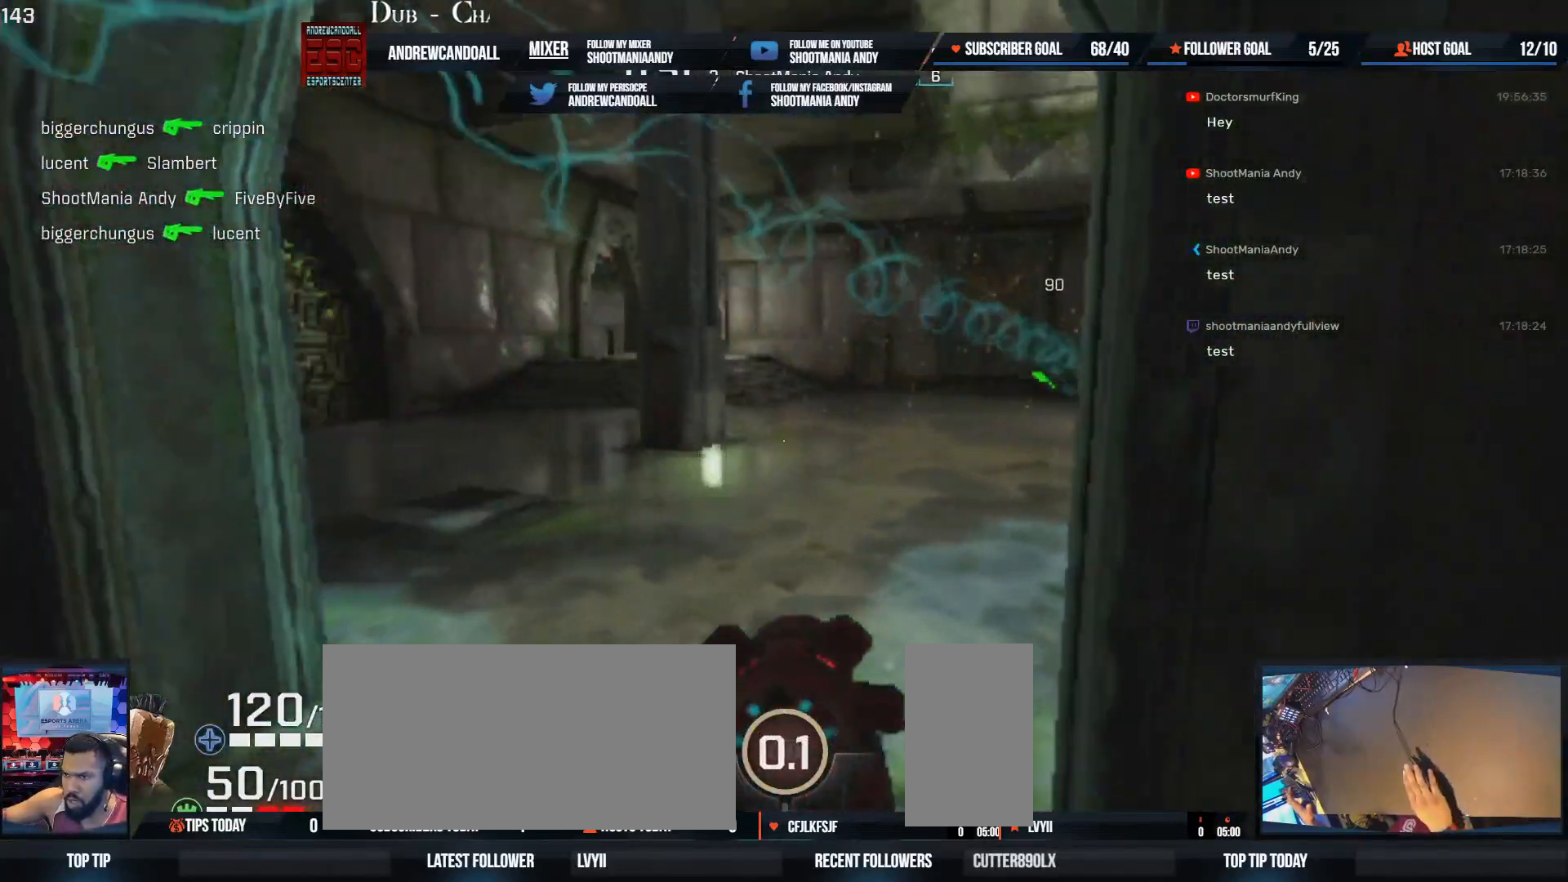
Gameplay with keyboard and mouse; each line is a JSON object with the keys and mouse buttons held at the frame after it. "events" lists presses ("down") and releases ("up") of "a", "alt", "backspace", "caps_lock", "ctrl", "d", "delete", "end", "home", "r", "s", "shift", "tab", "tilde", "w", "mouse_left", "mouse_wheel", "mouse_right", "mouse_mb4" and "mouse_mb5" between this image and that frame as [ms after this image, input, new state], when the widget could be followed in between. "mouse_left", "mouse_wheel", "mouse_right", "mouse_mb4", "mouse_mb5" = the "left", "wheel", "right", "mb4", "mb5" buttons of the "mouse" list. No other keys are recorded. "wheel" means that the mouse wheel is clicked or scrolled. Not read: mouse_move.
{"keys": ["a", "w"], "mouse": [], "events": [[267, "a", "up"], [350, "a", "down"]]}
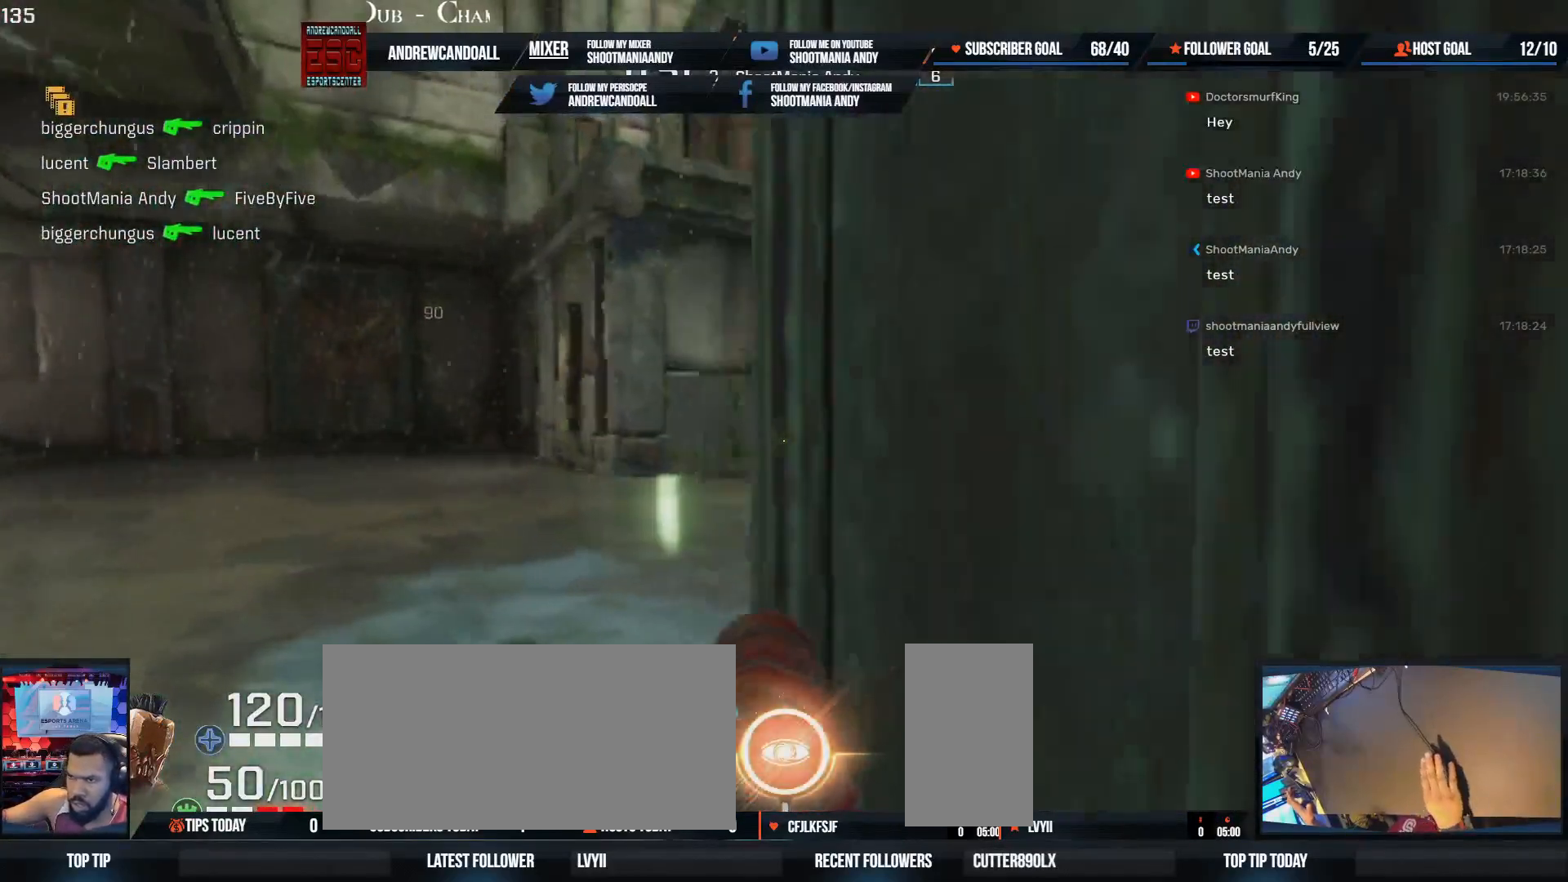
{"keys": ["d", "w"], "mouse": [], "events": [[50, "w", "up"], [167, "w", "down"], [217, "a", "up"], [417, "d", "down"]]}
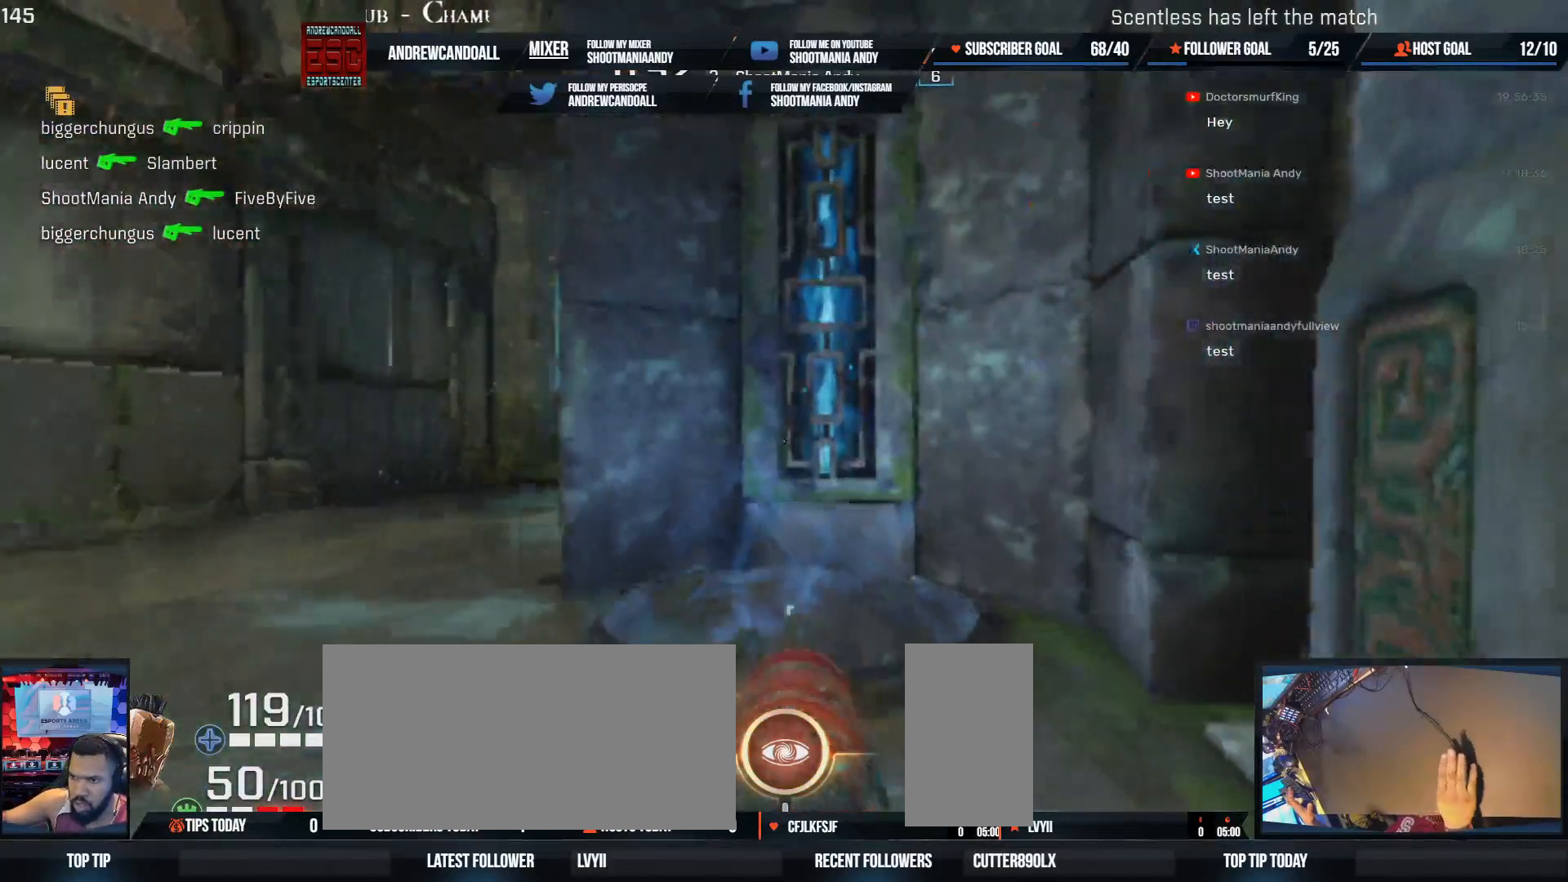
{"keys": ["w"], "mouse": [], "events": [[50, "d", "up"], [100, "a", "down"], [417, "a", "up"]]}
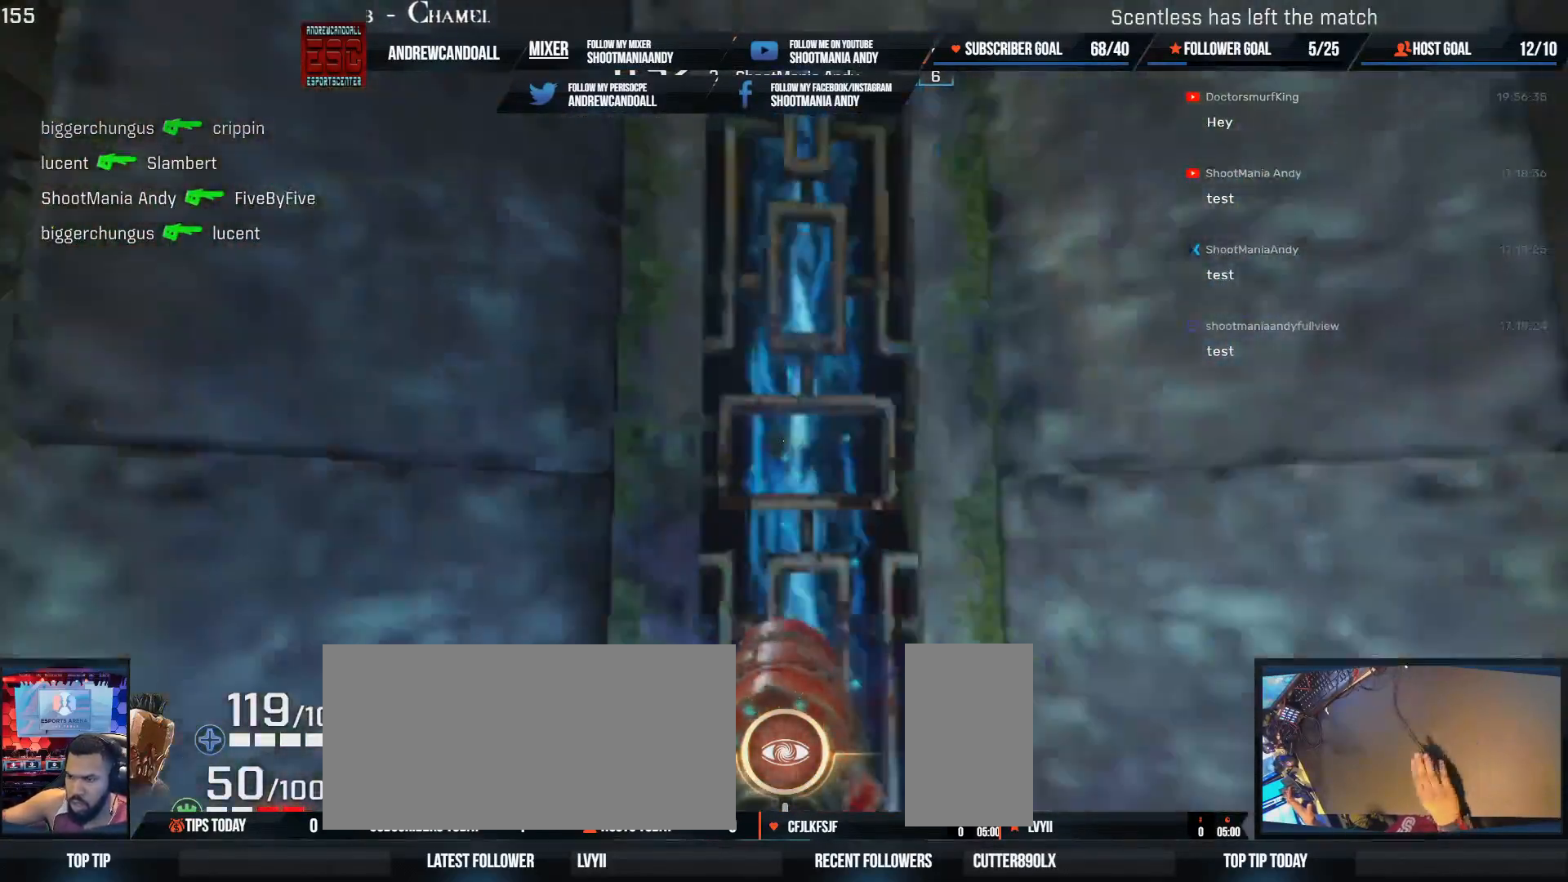
{"keys": ["w"], "mouse": [], "events": [[250, "a", "down"], [417, "a", "up"]]}
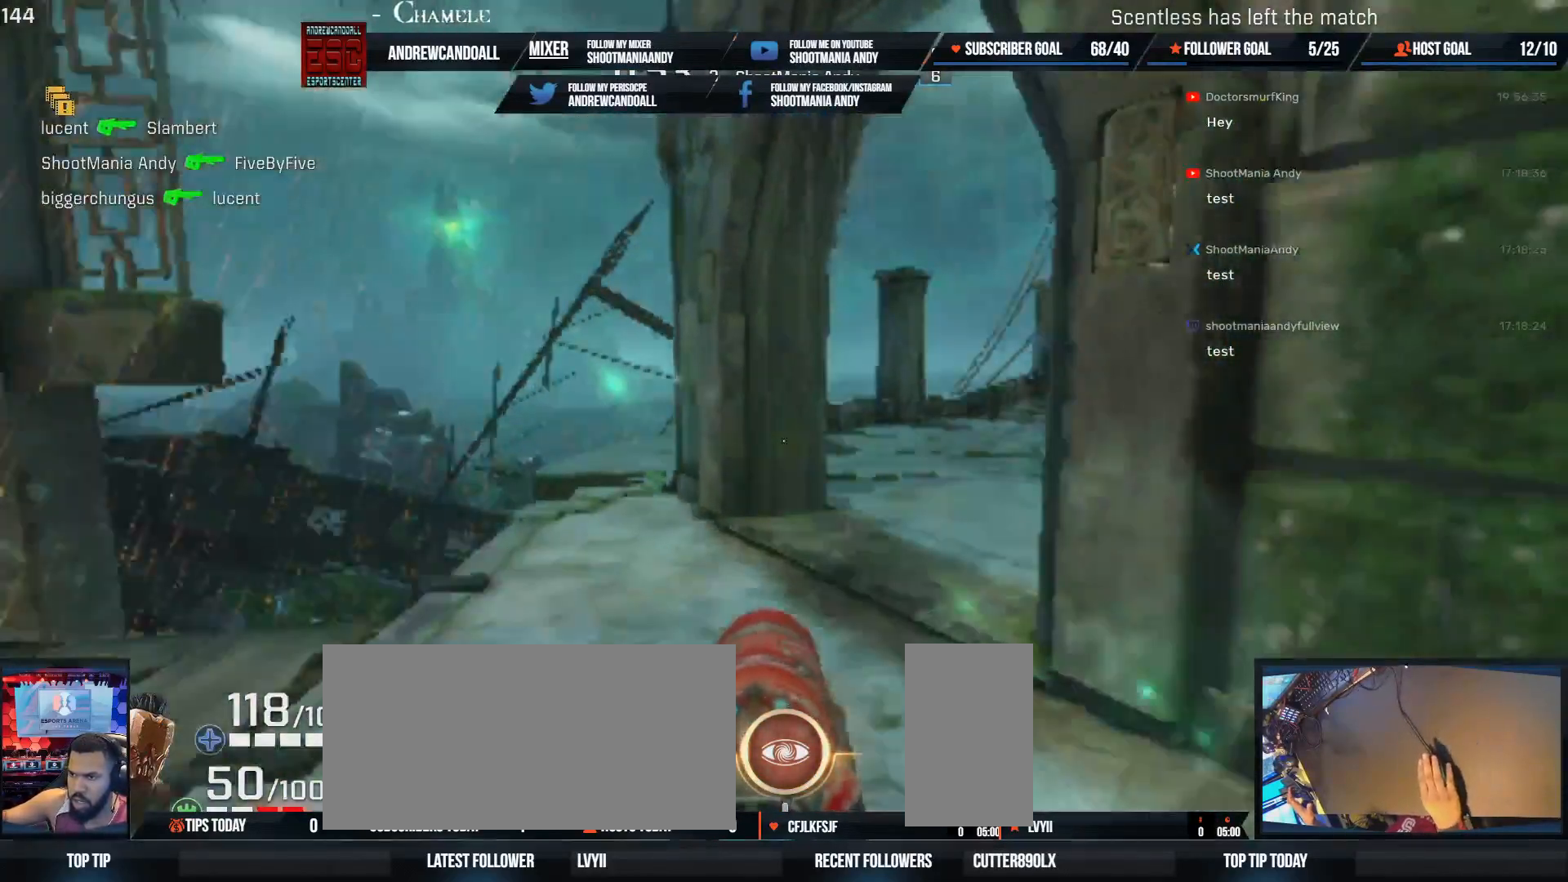
{"keys": ["d", "w"], "mouse": [], "events": [[17, "a", "down"], [183, "a", "up"], [400, "d", "down"]]}
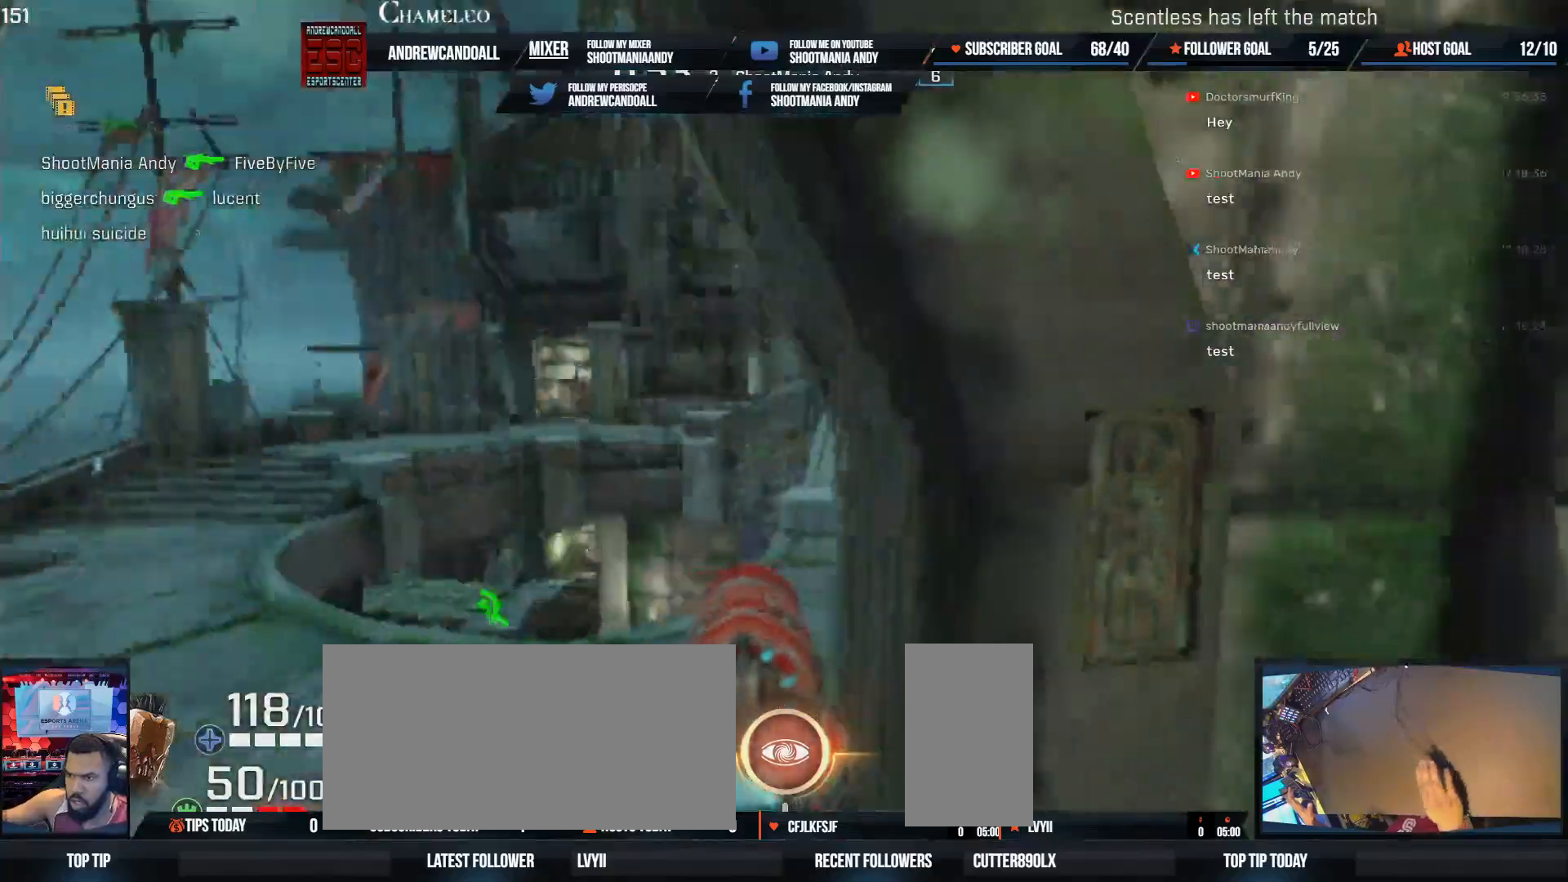
{"keys": ["d", "w"], "mouse": [], "events": []}
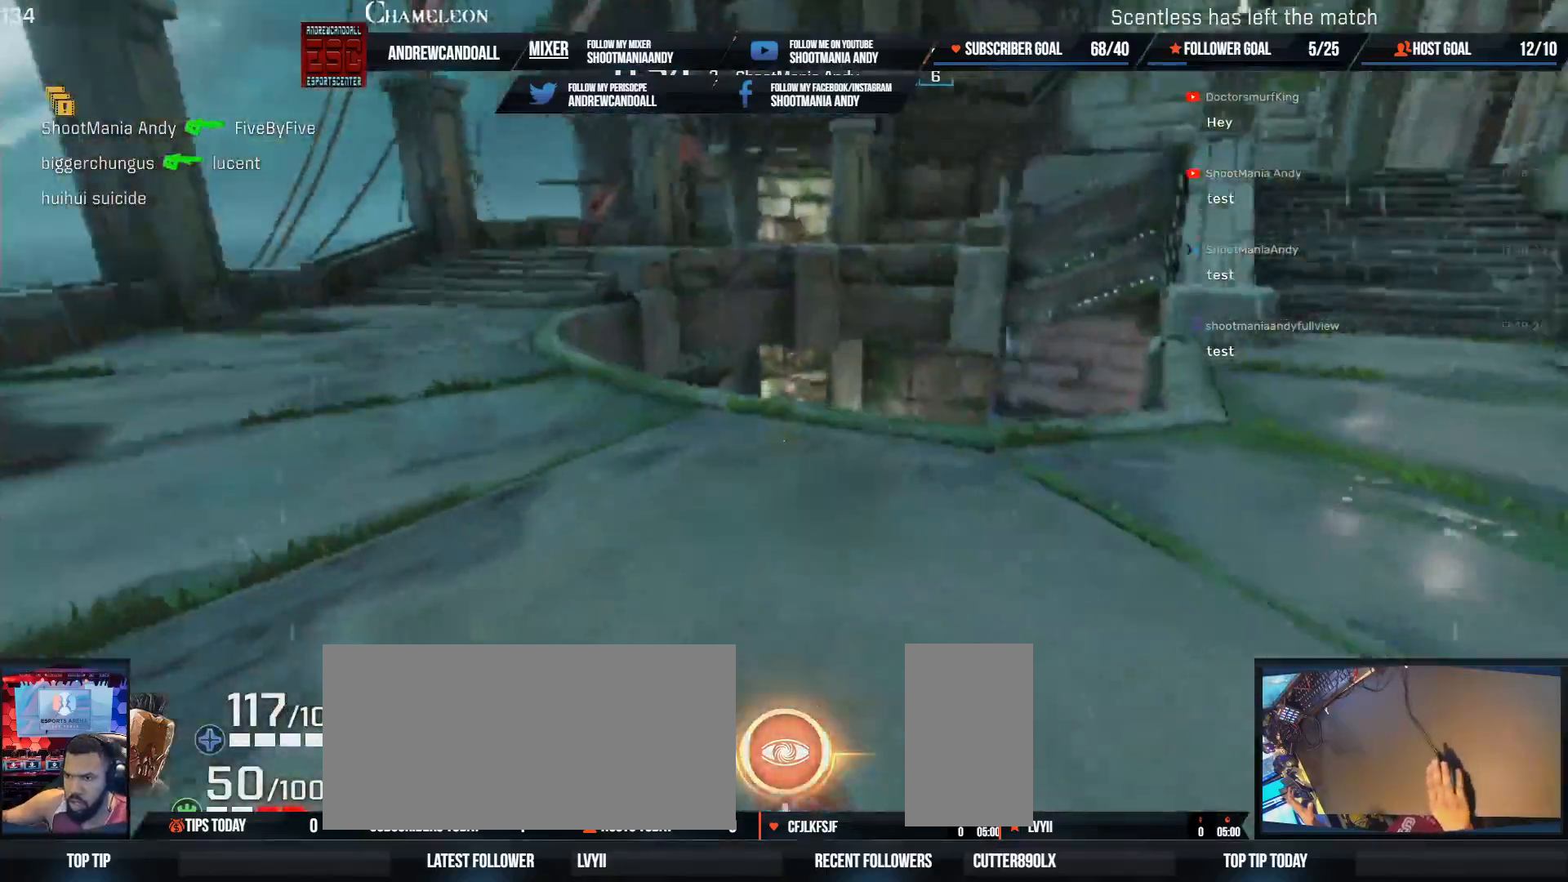
{"keys": ["d", "w"], "mouse": [], "events": []}
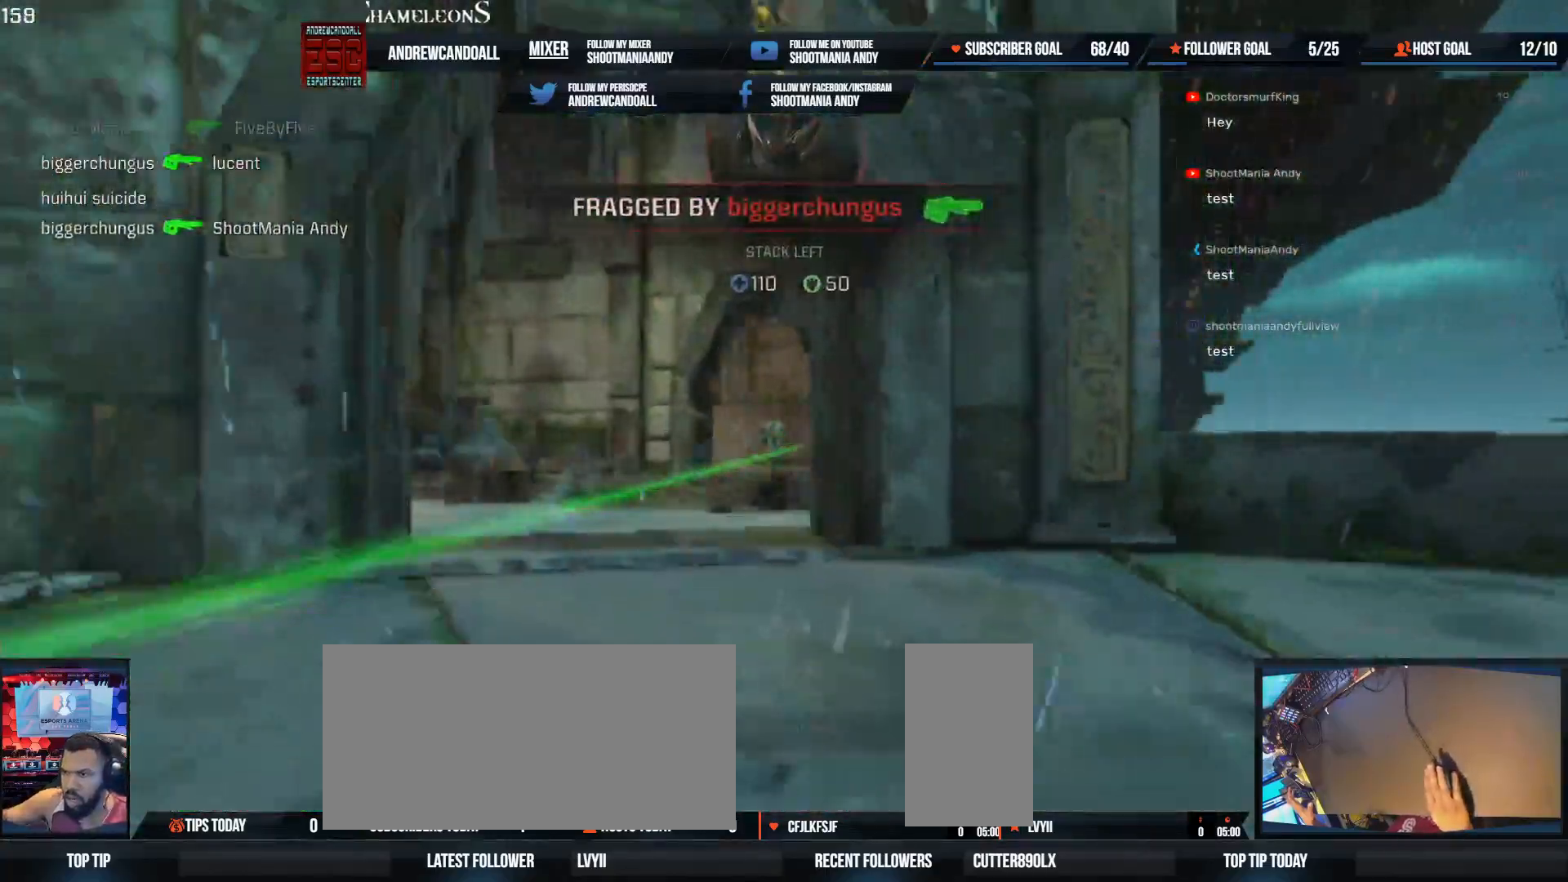
{"keys": ["w"], "mouse": [], "events": [[50, "d", "up"], [133, "delete", "down"], [233, "delete", "up"], [367, "delete", "down"], [483, "delete", "up"]]}
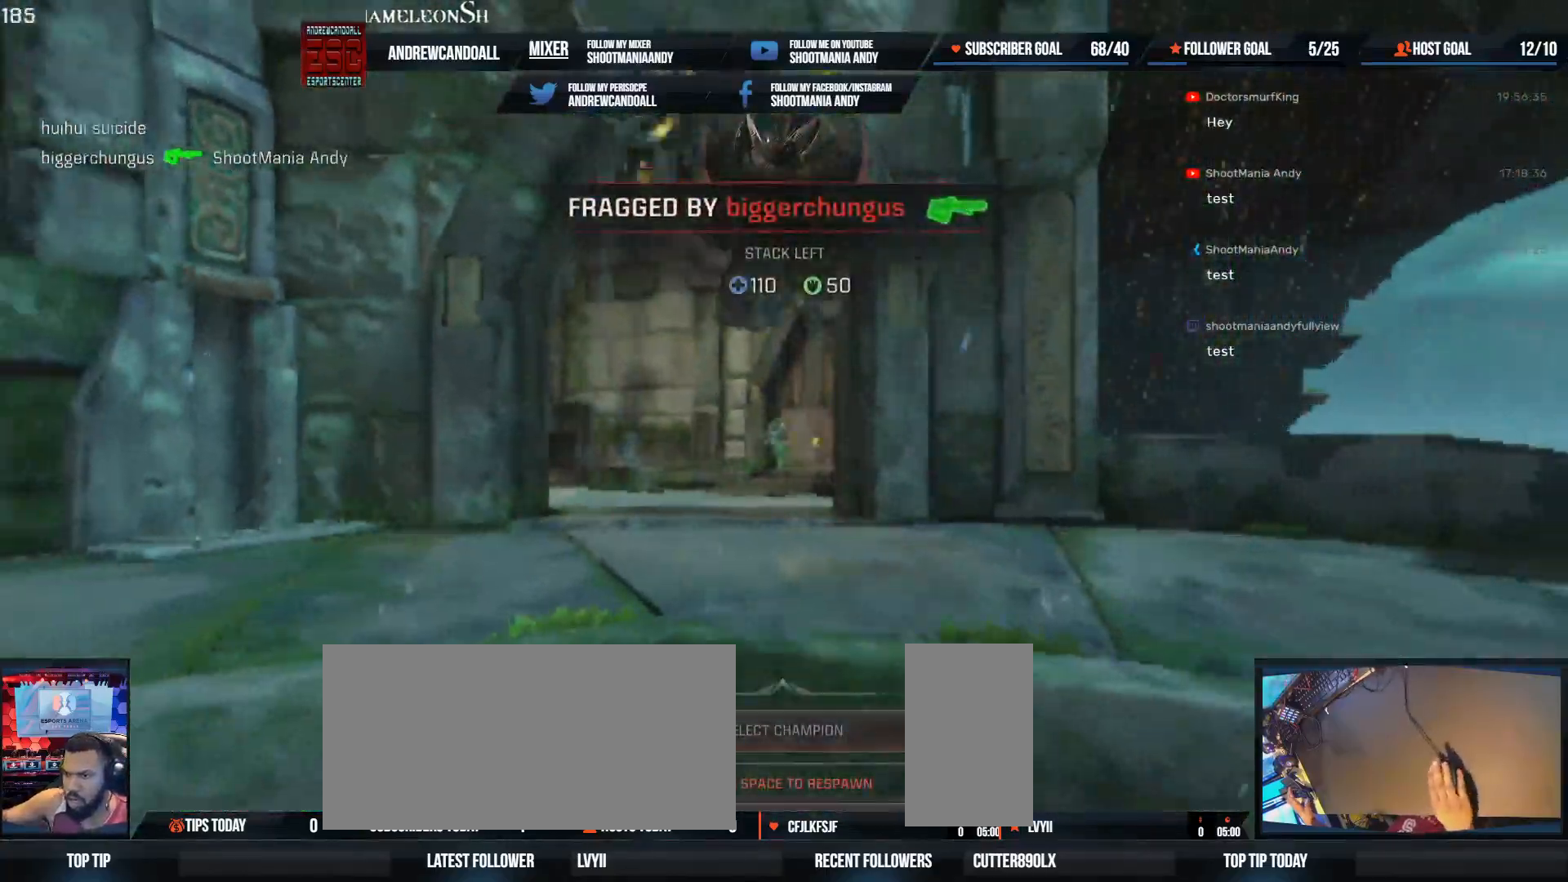
{"keys": ["w"], "mouse": [], "events": [[117, "delete", "down"], [250, "delete", "up"]]}
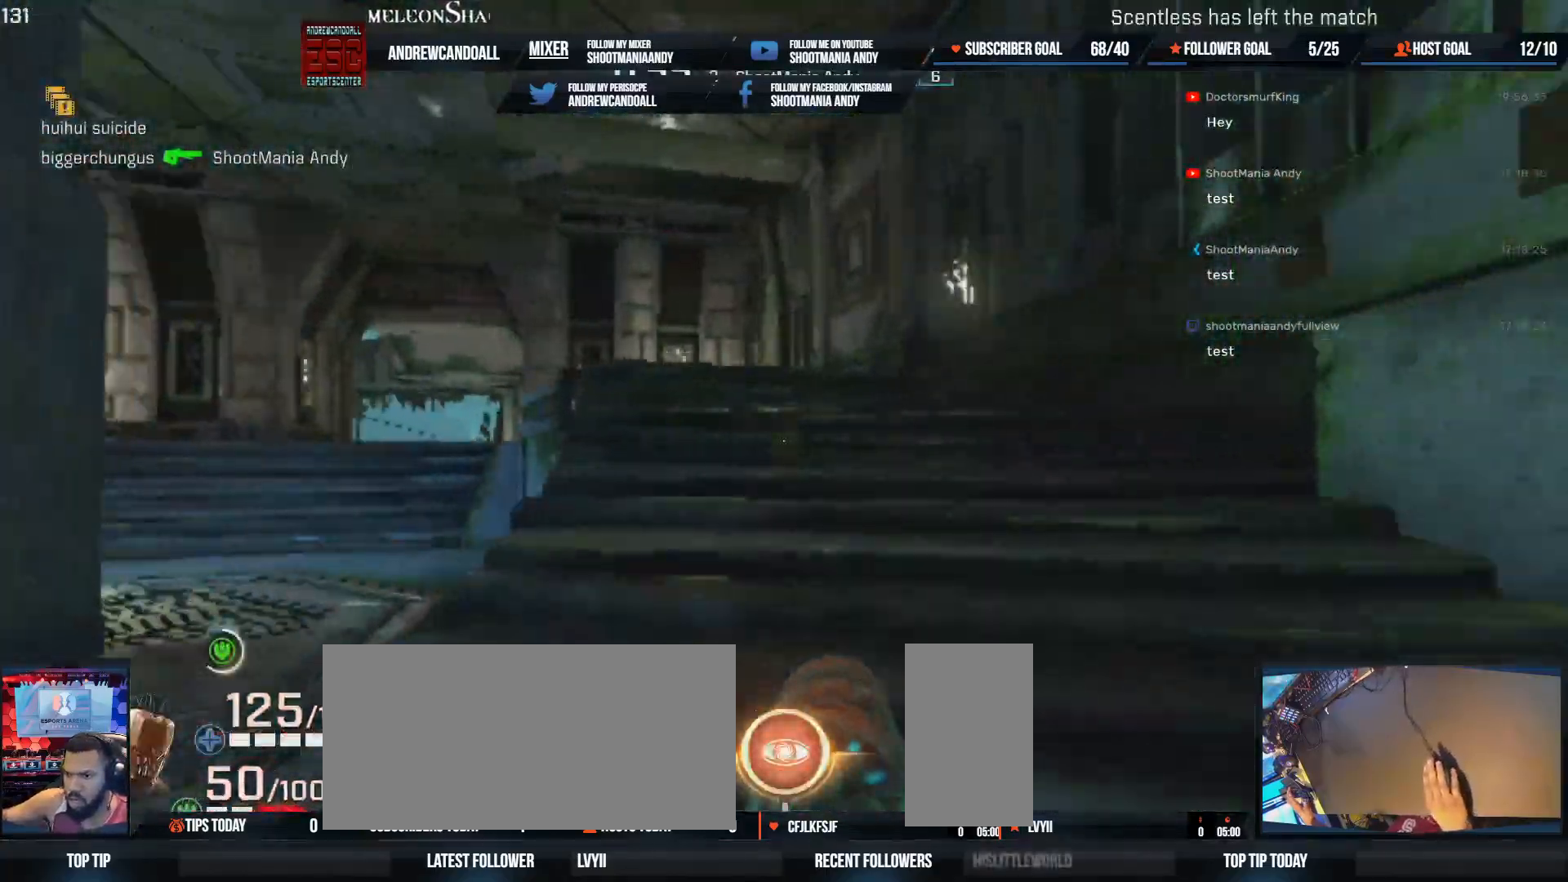
{"keys": ["d", "w"], "mouse": ["wheel"], "events": [[150, "d", "down"], [367, "mouse_wheel", "down"]]}
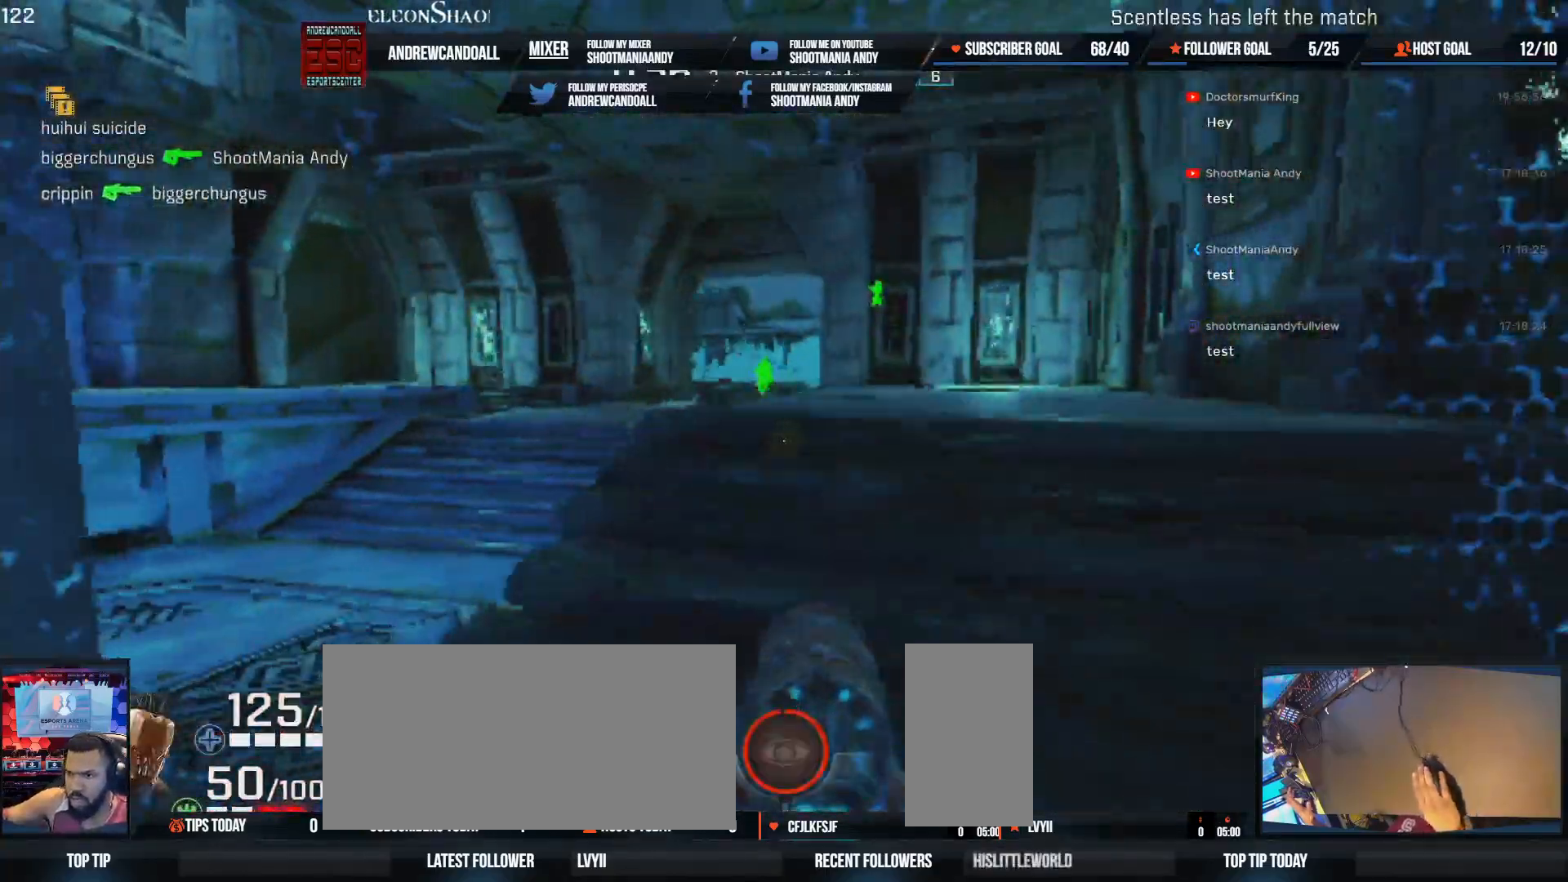
{"keys": ["a"], "mouse": [], "events": [[33, "mouse_wheel", "up"], [83, "d", "up"], [233, "a", "down"], [433, "w", "up"]]}
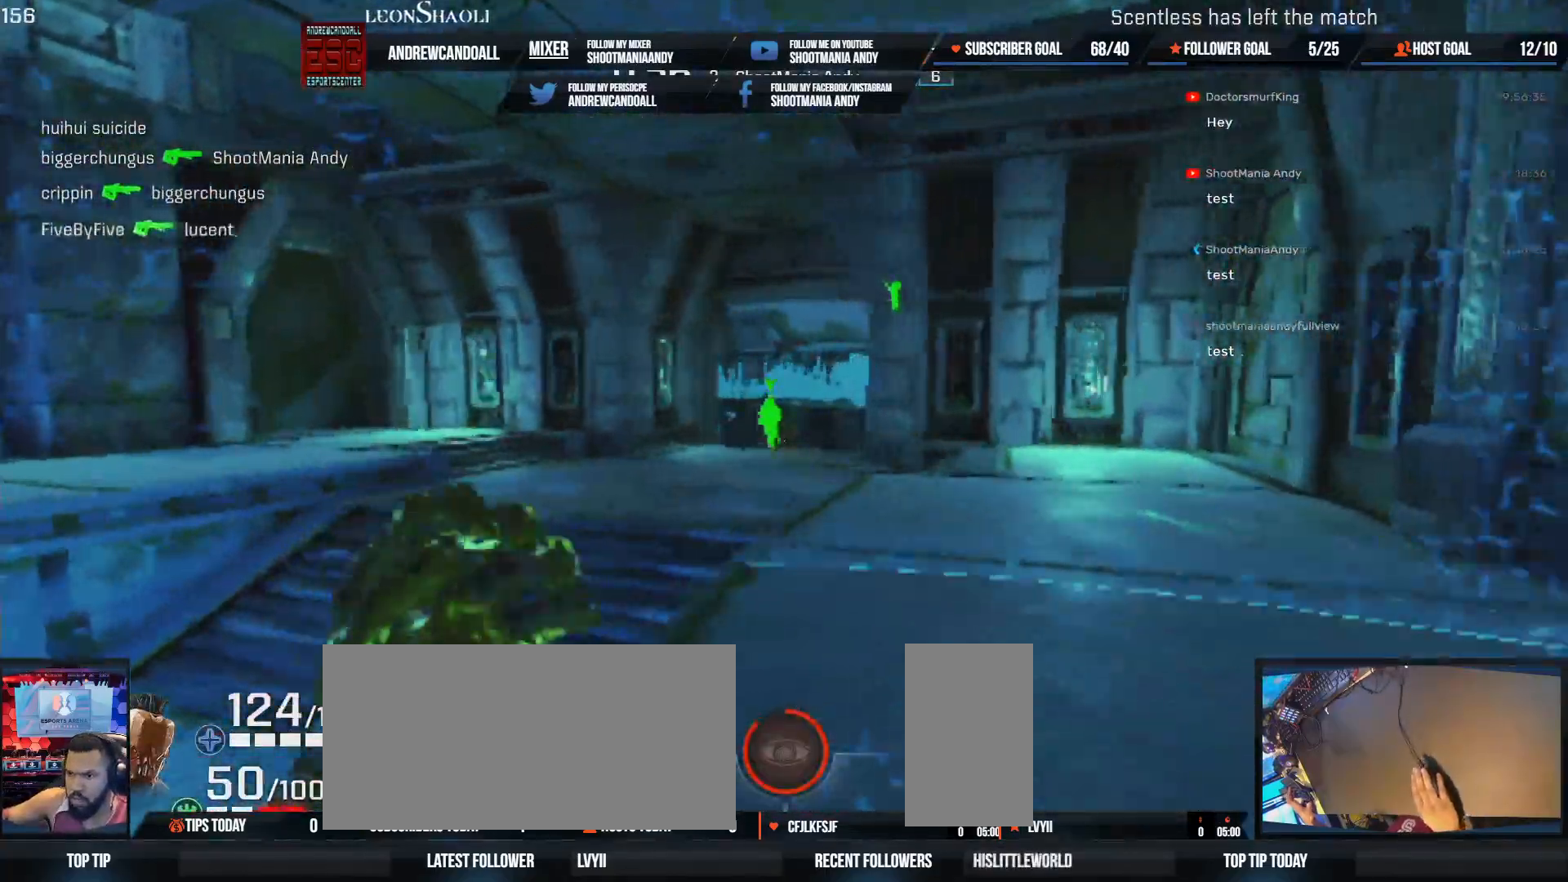
{"keys": ["d", "w"], "mouse": [], "events": [[167, "mouse_left", "down"], [250, "w", "down"], [317, "d", "down"], [383, "a", "up"], [383, "mouse_left", "up"]]}
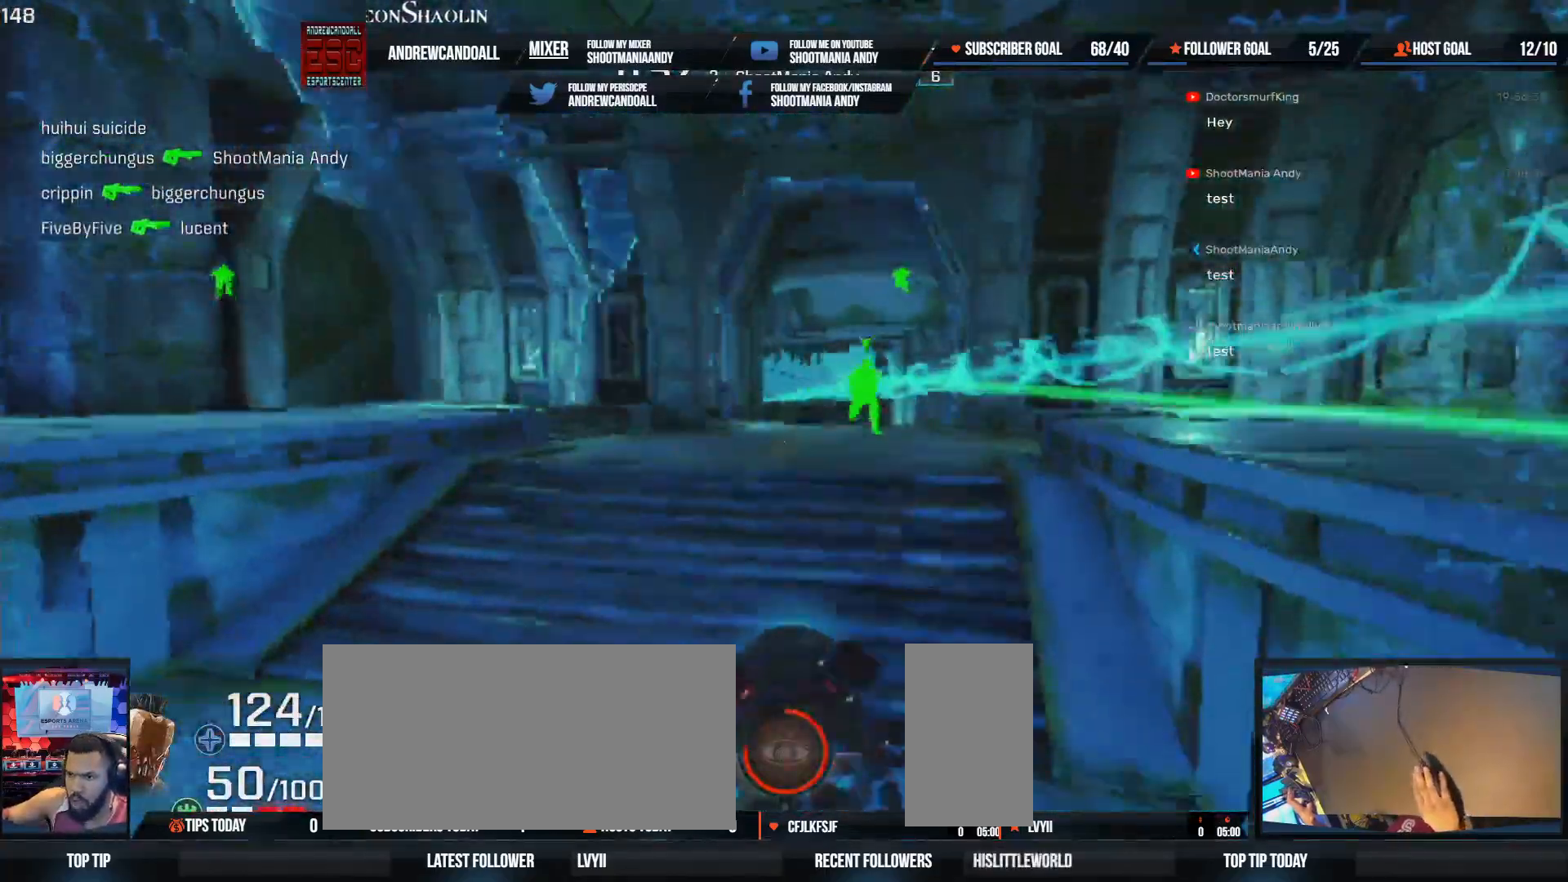
{"keys": ["a", "w"], "mouse": [], "events": [[83, "w", "up"], [183, "w", "down"], [283, "a", "down"], [333, "d", "up"]]}
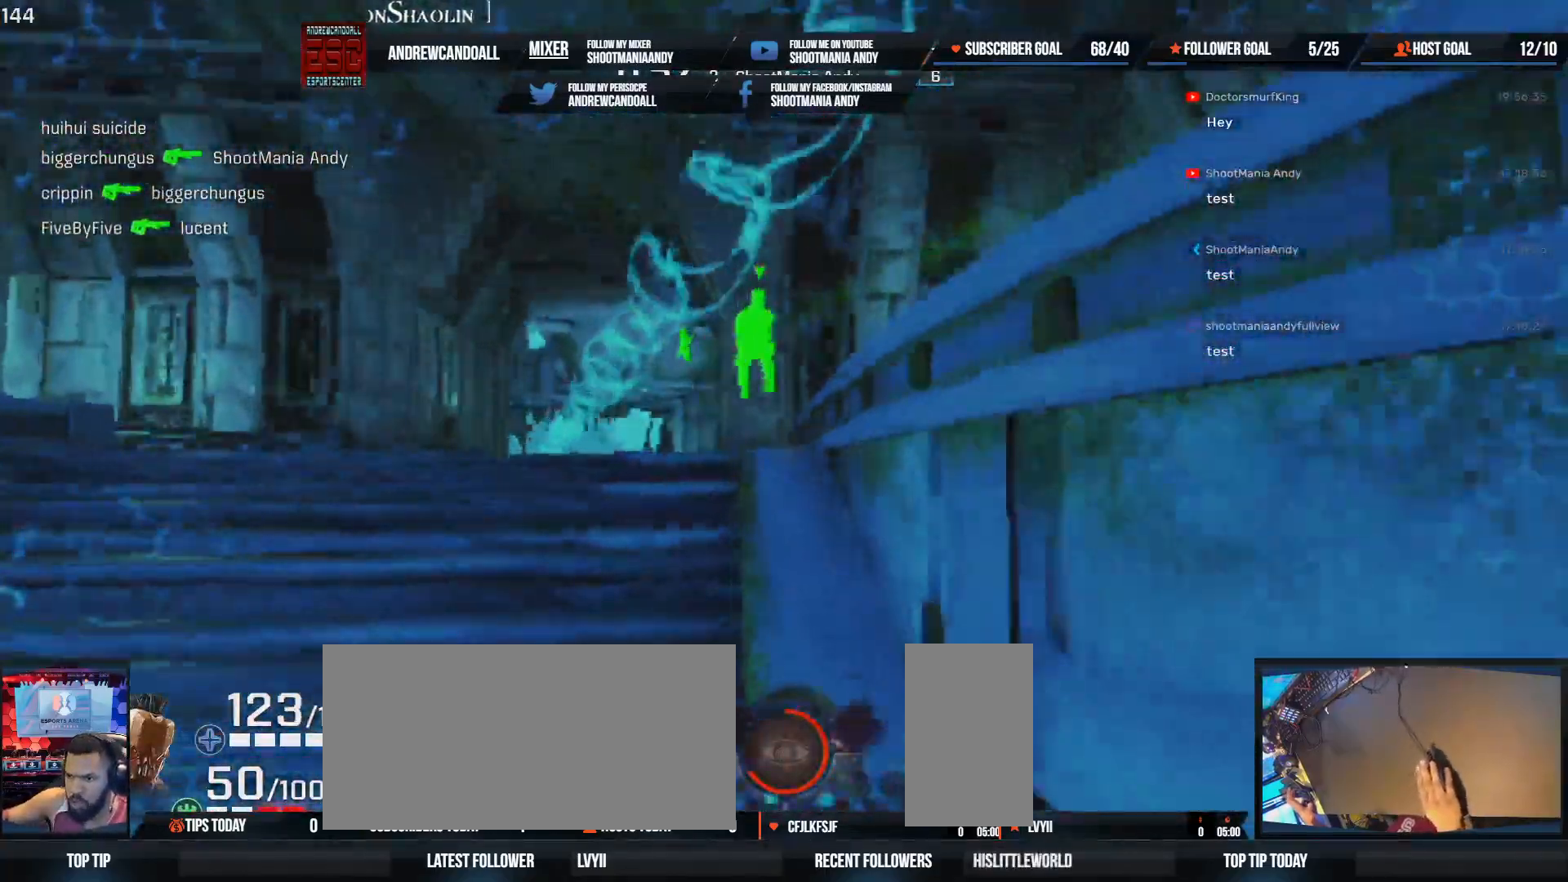
{"keys": ["a", "s"], "mouse": [], "events": [[83, "w", "up"], [433, "s", "down"]]}
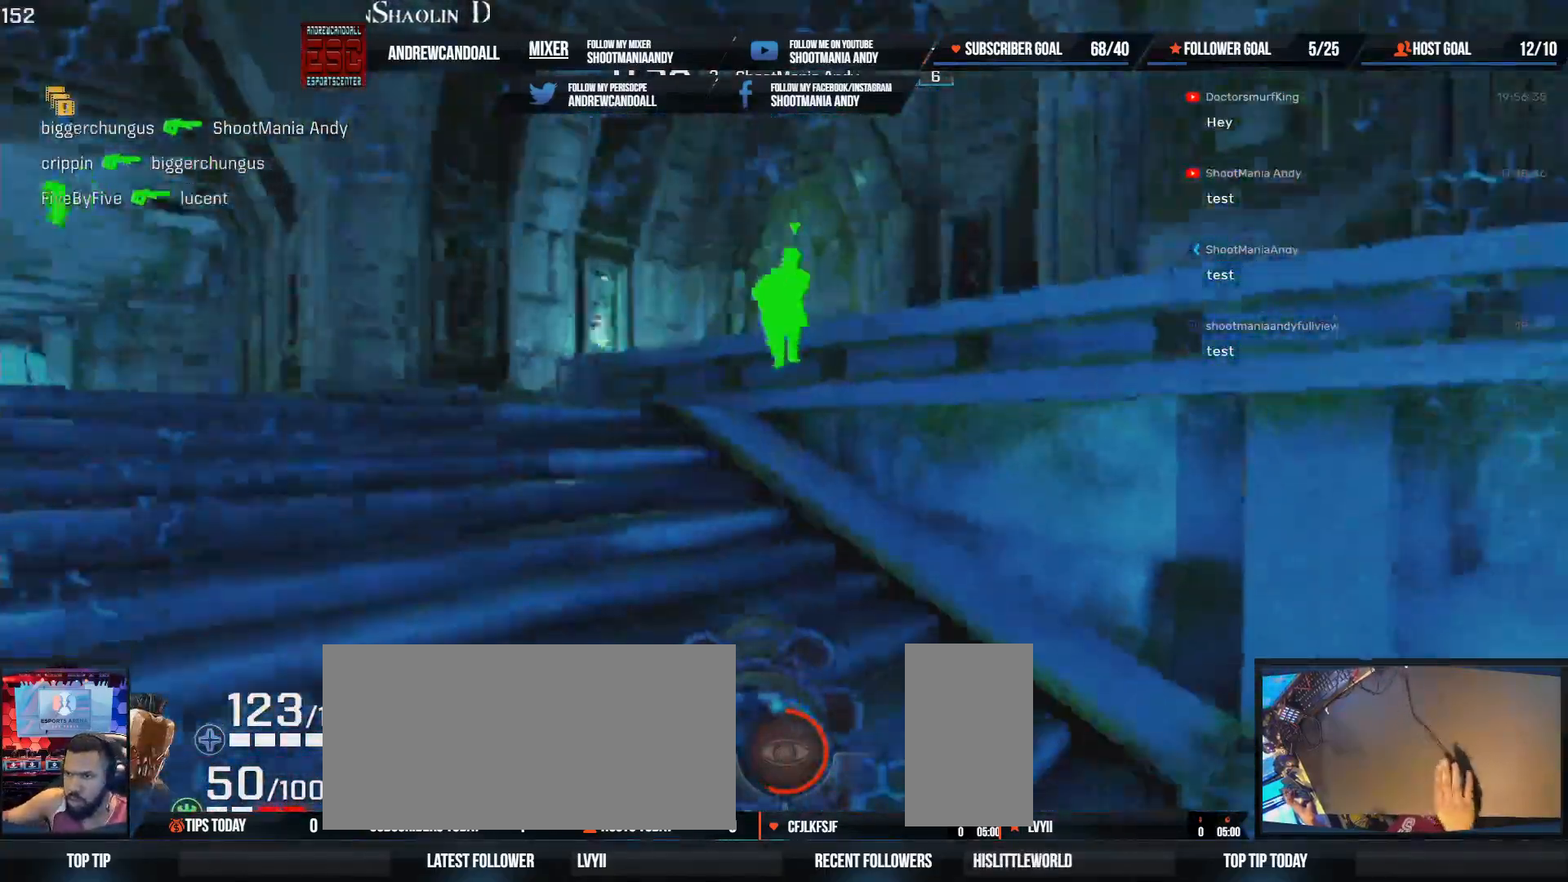
{"keys": ["d"], "mouse": [], "events": [[200, "mouse_left", "down"], [367, "mouse_left", "up"], [450, "s", "up"], [500, "a", "up"], [500, "d", "down"]]}
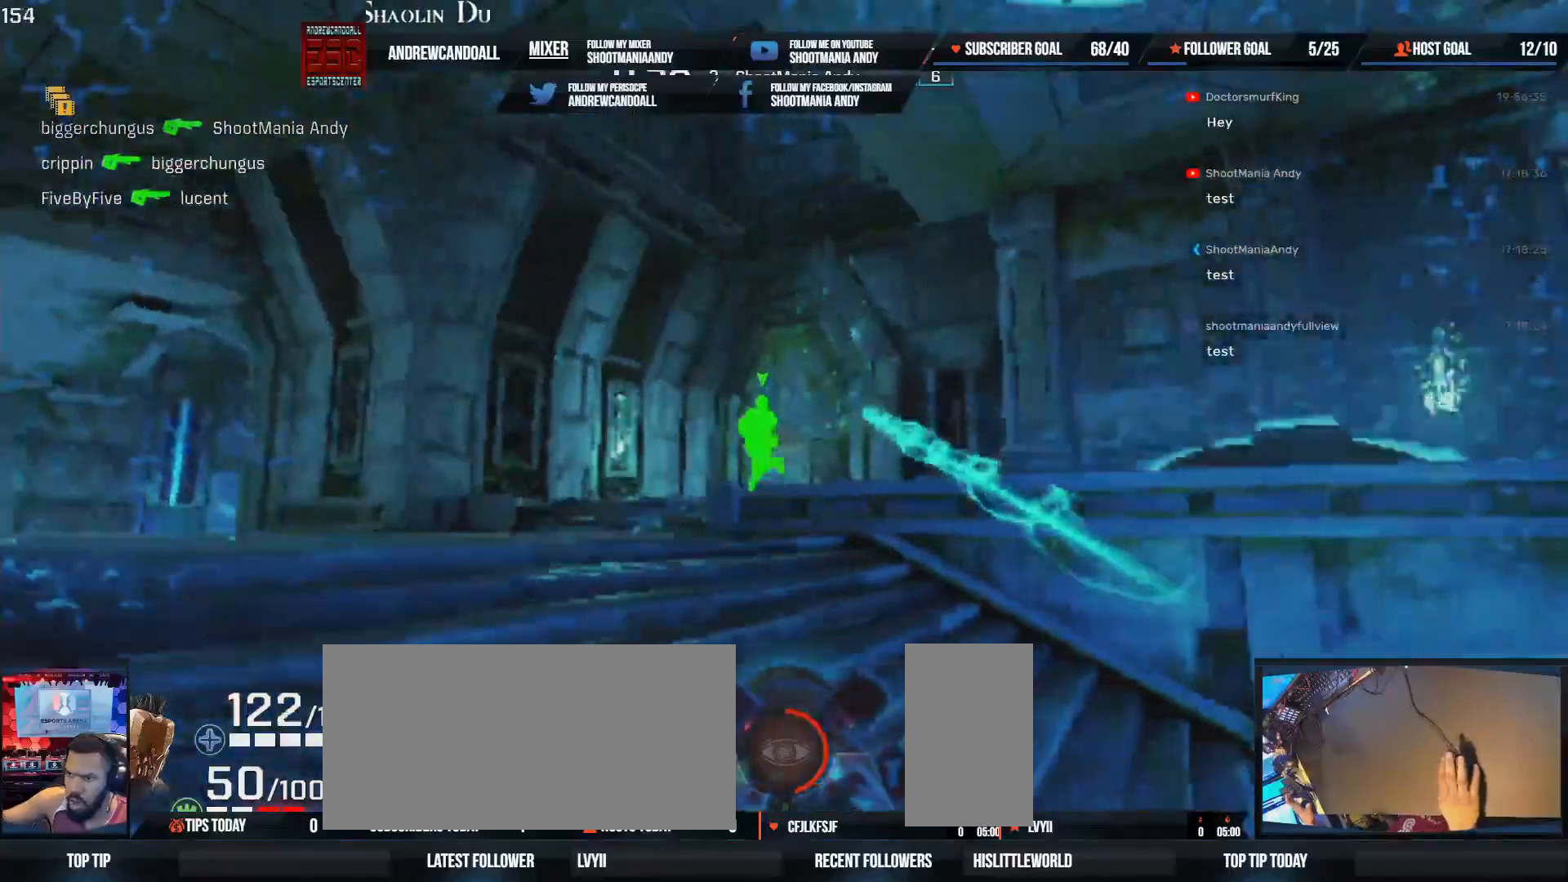
{"keys": ["a", "w"], "mouse": [], "events": [[83, "w", "down"], [400, "a", "down"], [450, "d", "up"]]}
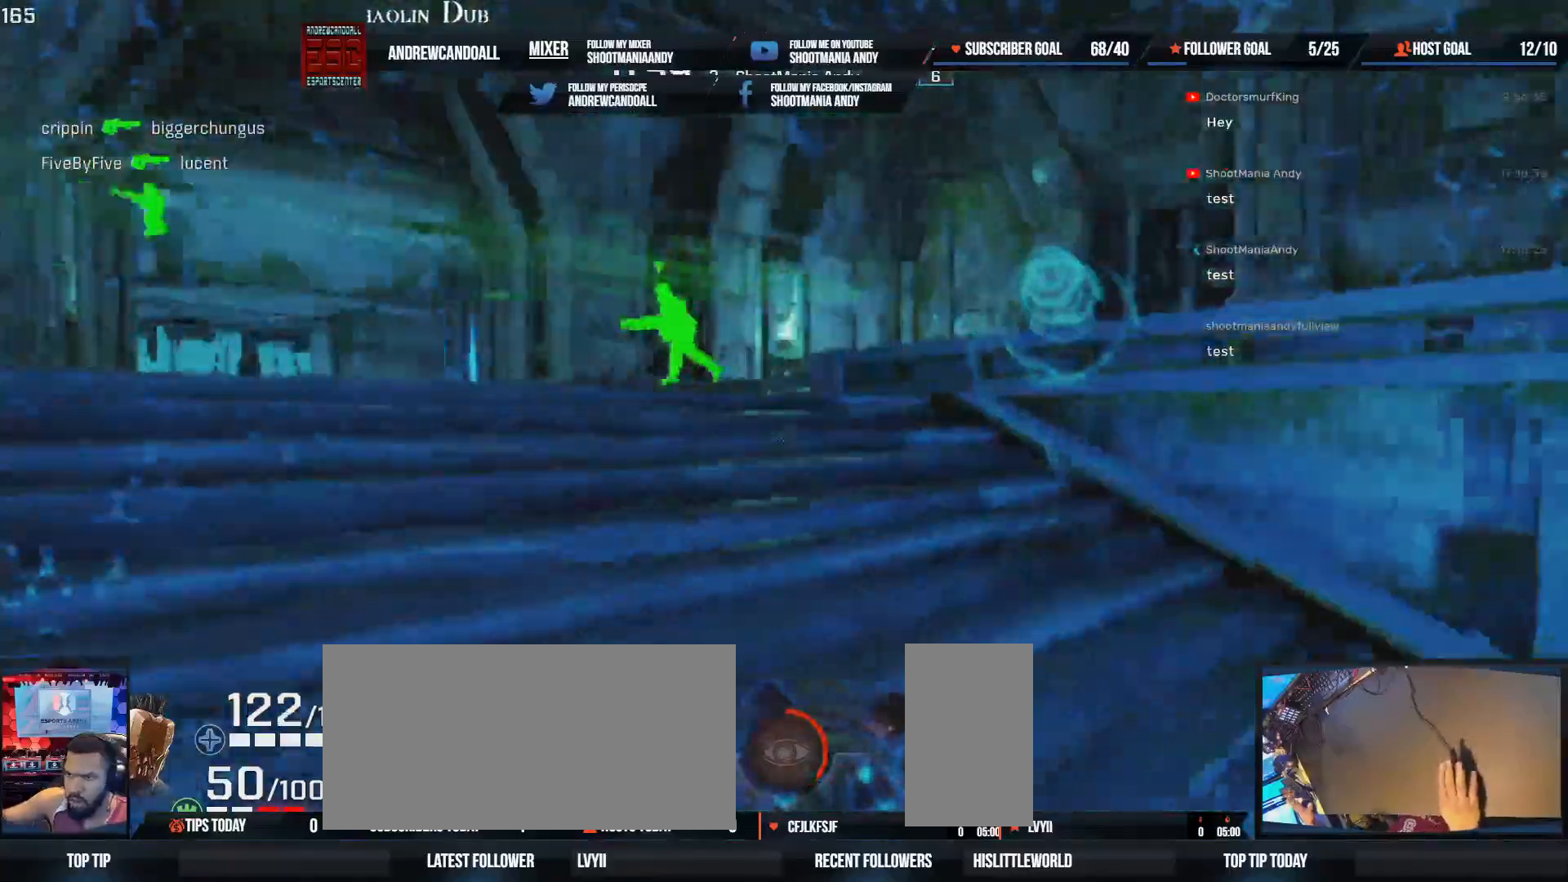
{"keys": ["a"], "mouse": [], "events": [[300, "w", "up"]]}
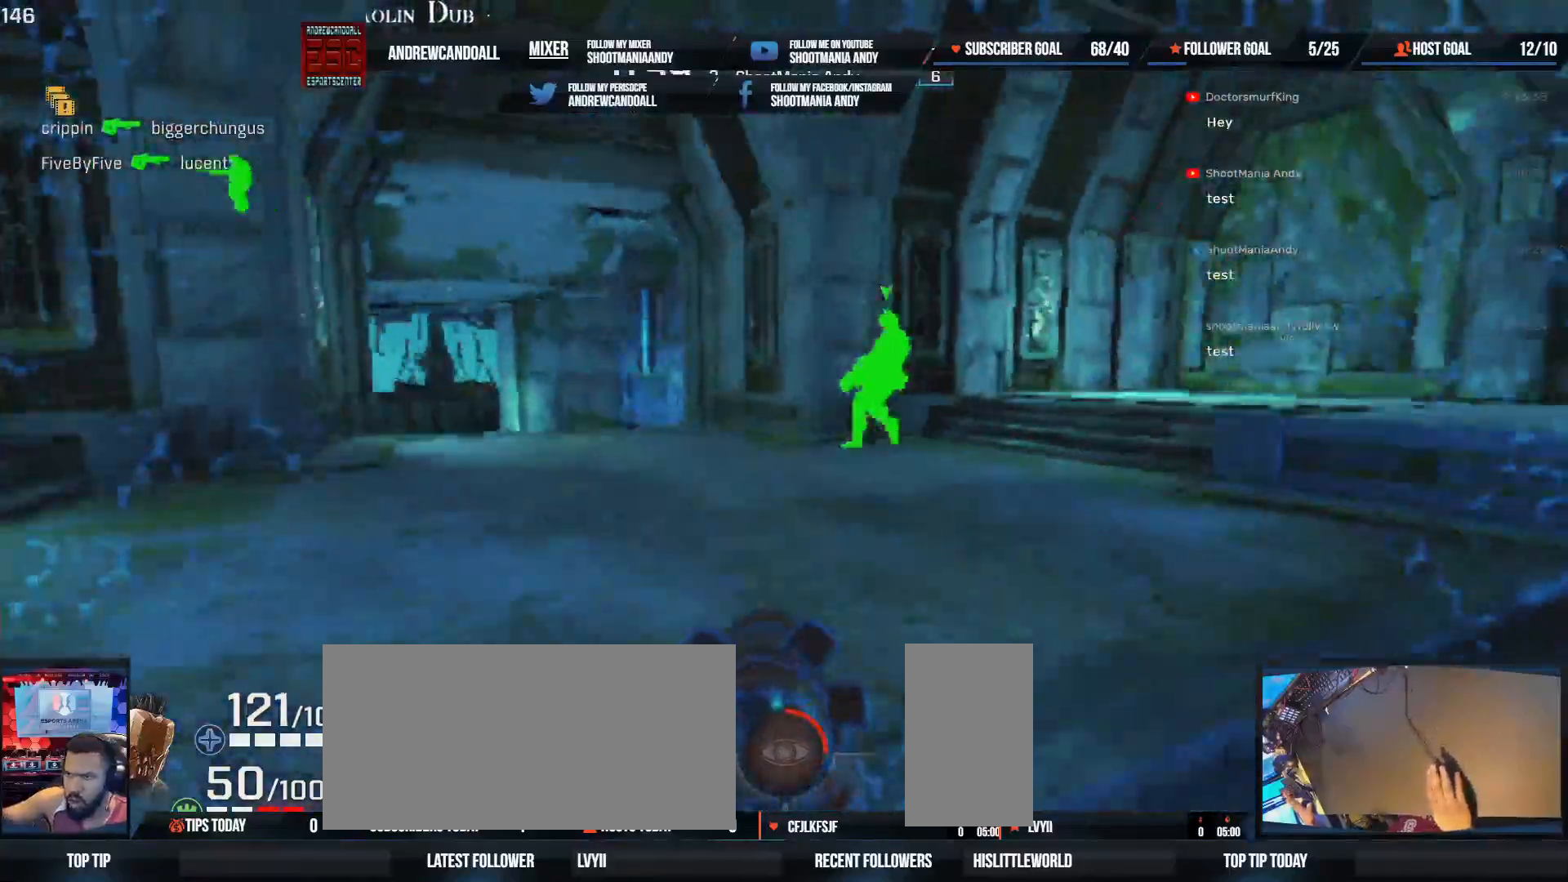
{"keys": ["a", "w"], "mouse": [], "events": [[183, "mouse_left", "down"], [417, "mouse_left", "up"], [467, "w", "down"]]}
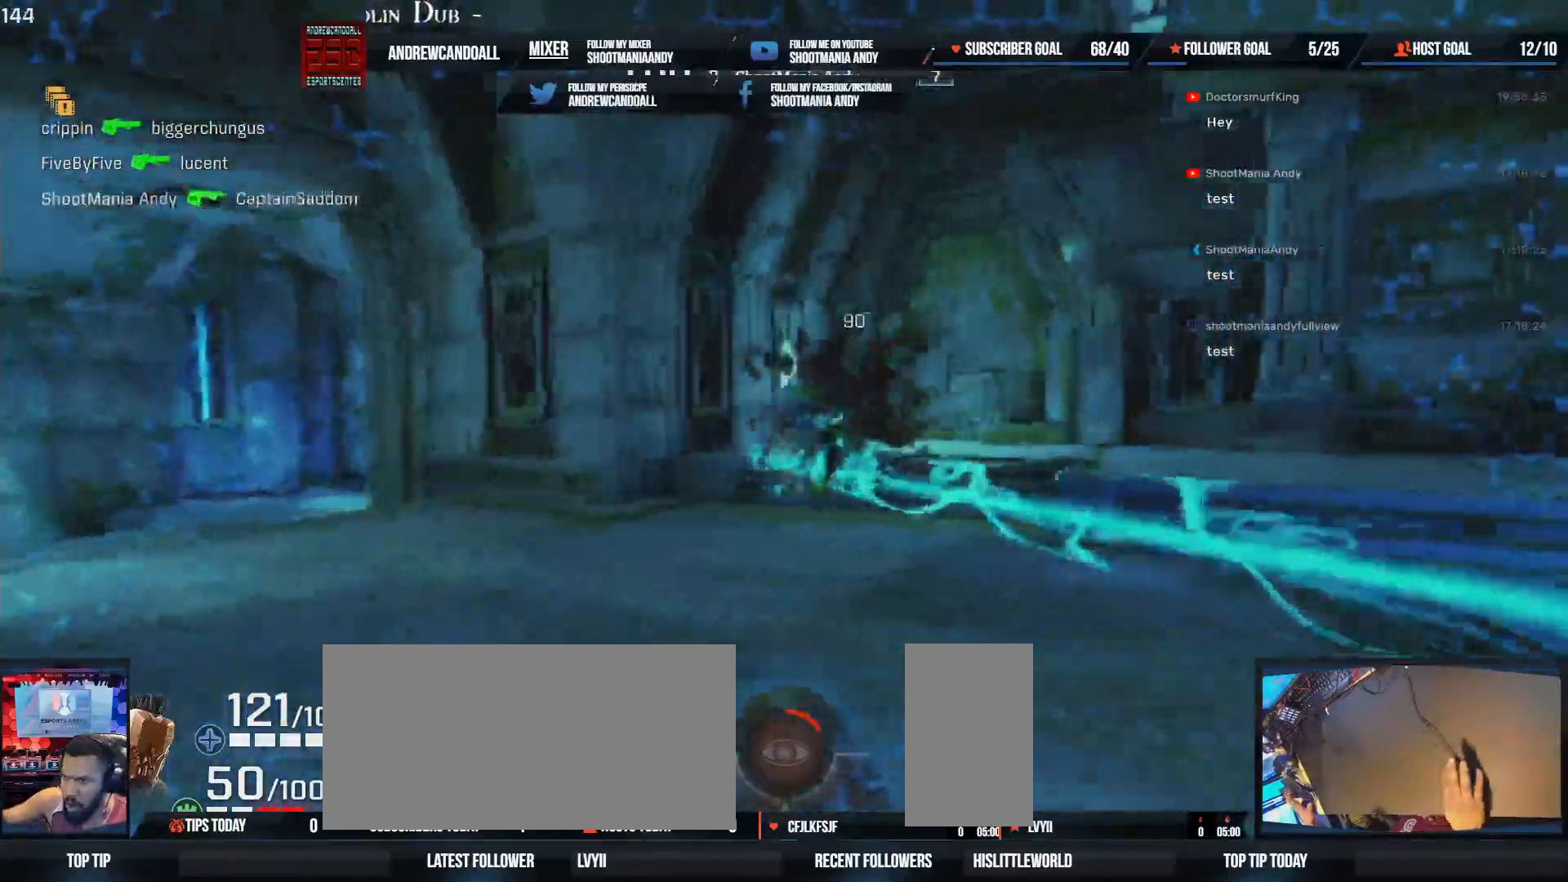
{"keys": ["d", "w"], "mouse": [], "events": [[67, "a", "up"], [367, "d", "down"]]}
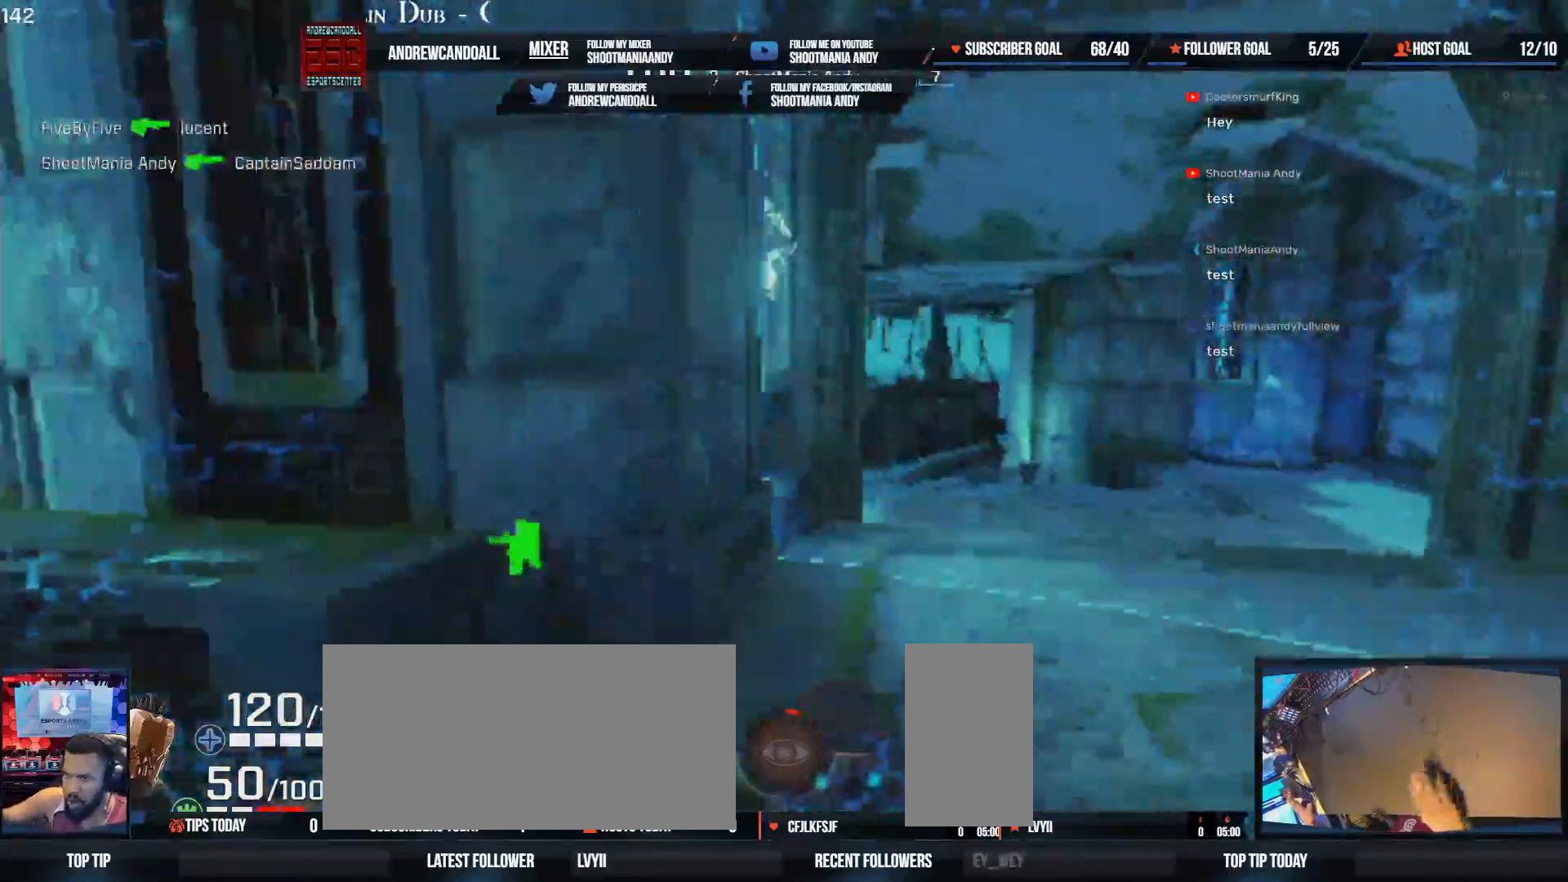
{"keys": ["d", "w"], "mouse": [], "events": [[300, "d", "up"], [400, "d", "down"]]}
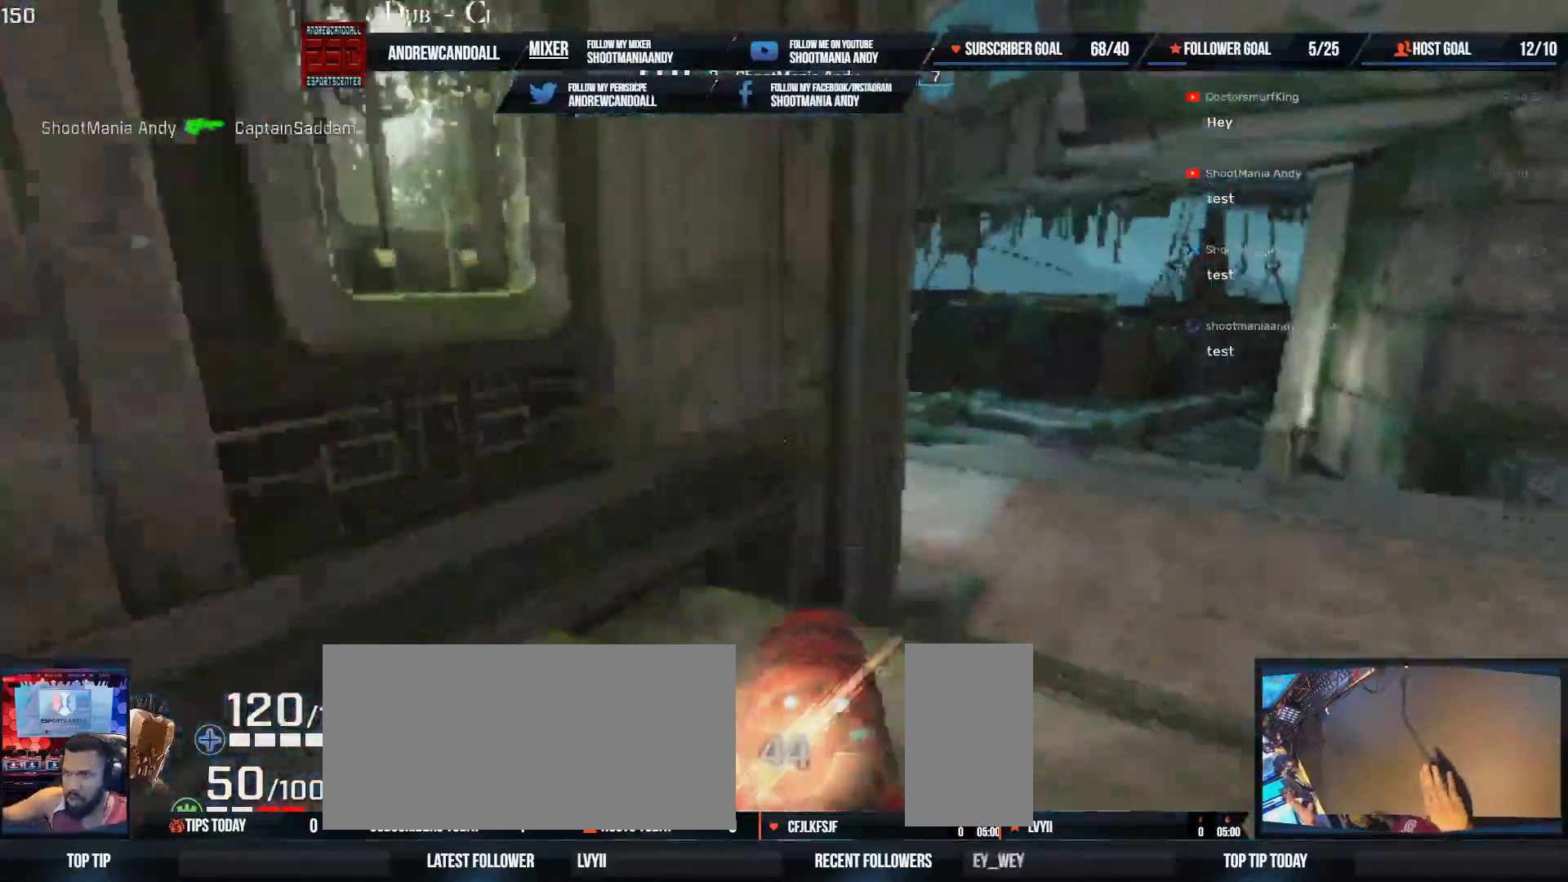
{"keys": ["d", "w"], "mouse": [], "events": [[67, "w", "up"], [333, "w", "down"]]}
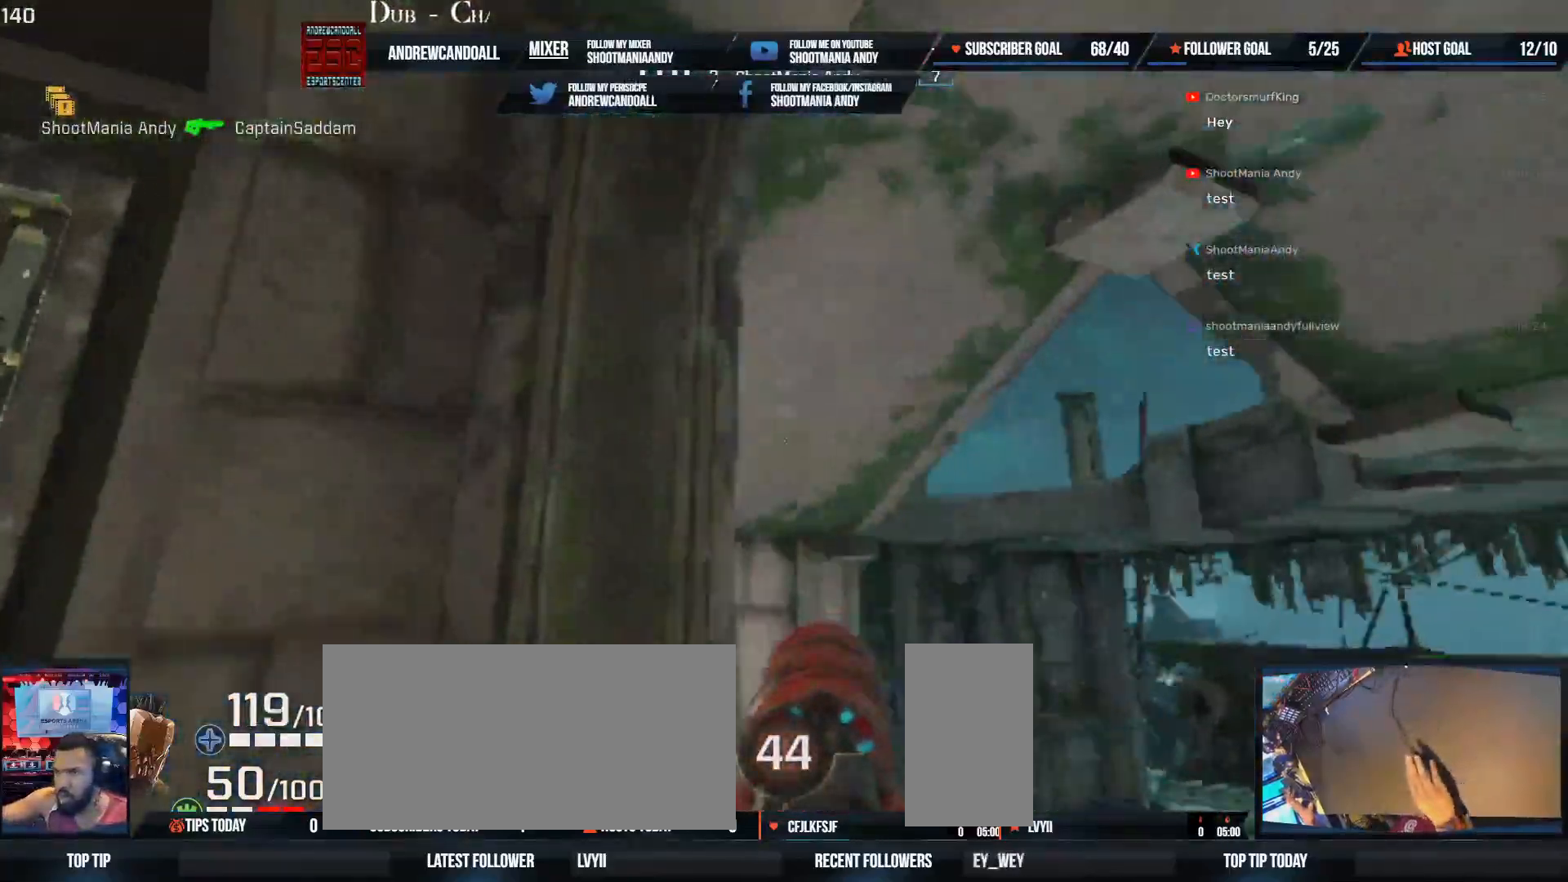
{"keys": ["d", "w"], "mouse": [], "events": [[33, "d", "up"], [217, "d", "down"]]}
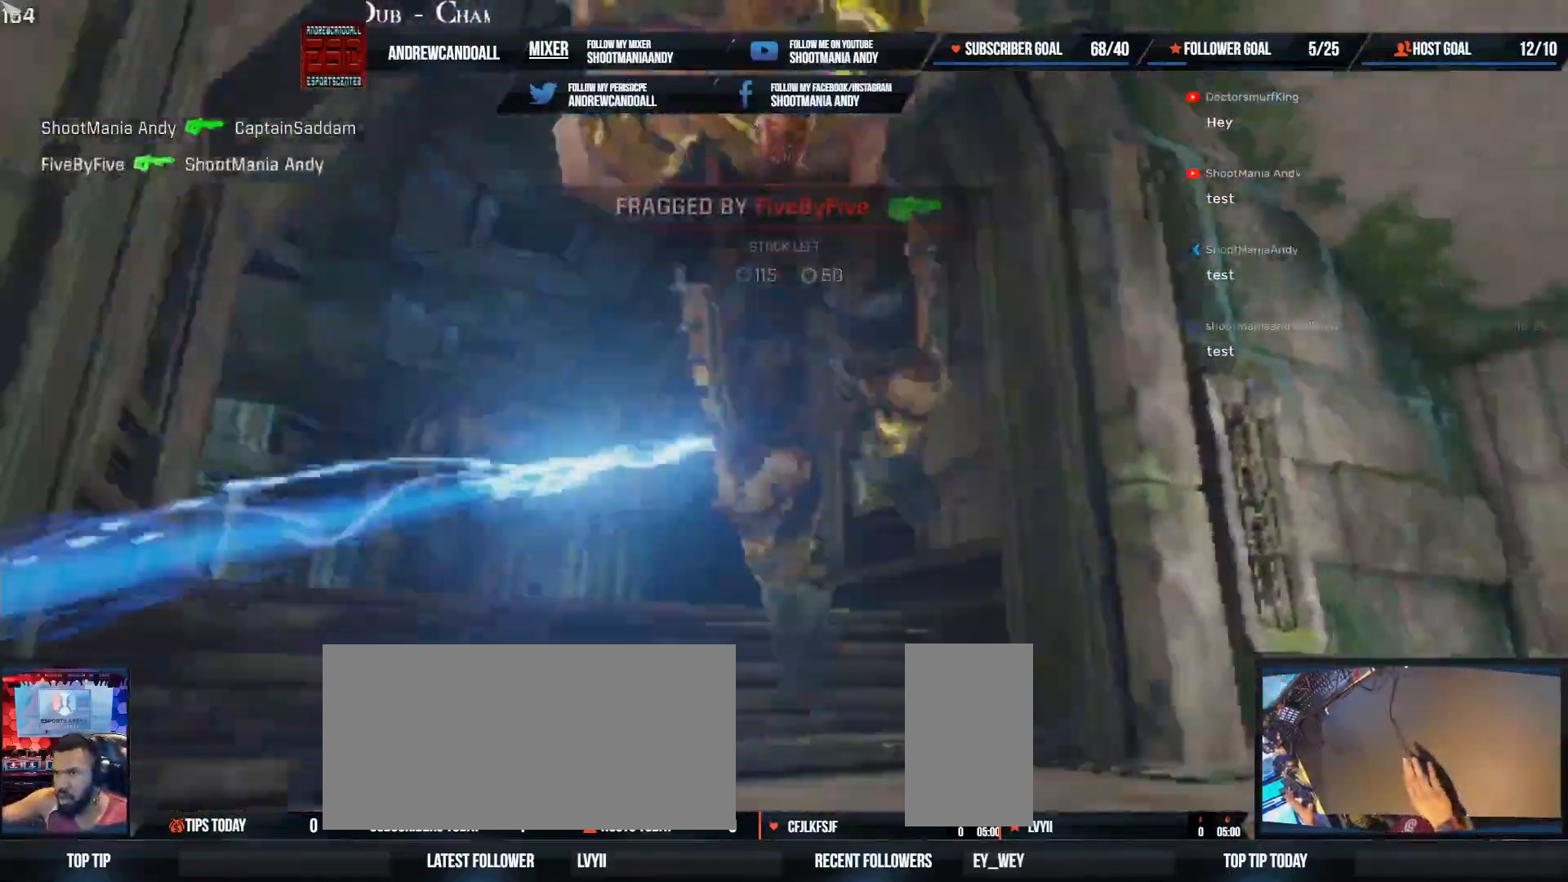
{"keys": ["w"], "mouse": [], "events": [[150, "d", "up"], [200, "a", "down"], [267, "a", "up"], [317, "delete", "down"], [450, "delete", "up"]]}
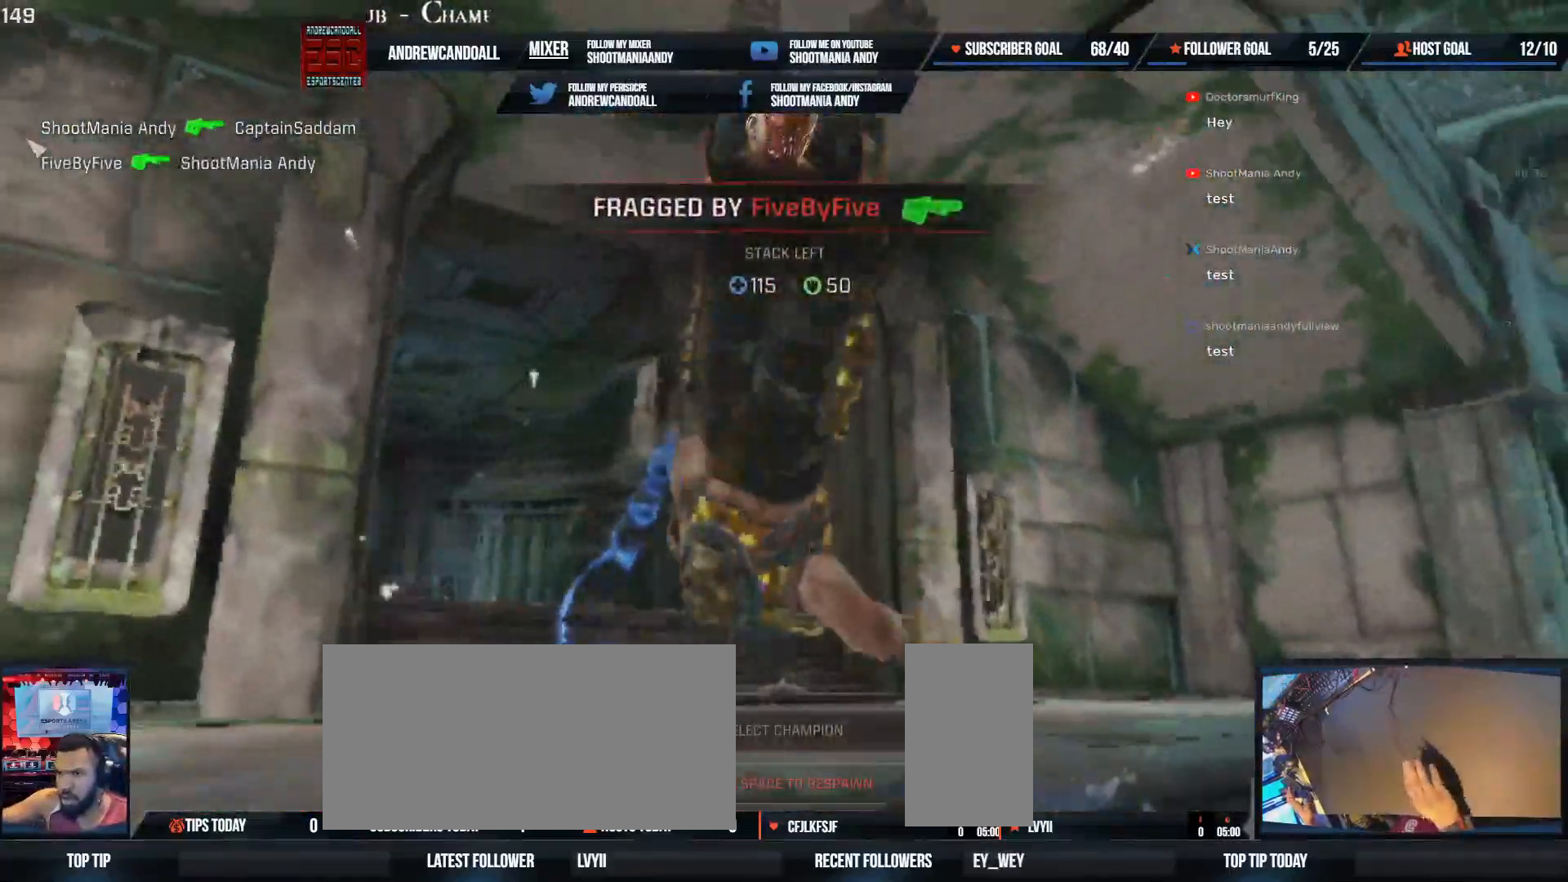
{"keys": ["delete", "w"], "mouse": [], "events": [[67, "delete", "down"], [150, "delete", "up"], [250, "delete", "down"], [367, "delete", "up"], [450, "delete", "down"]]}
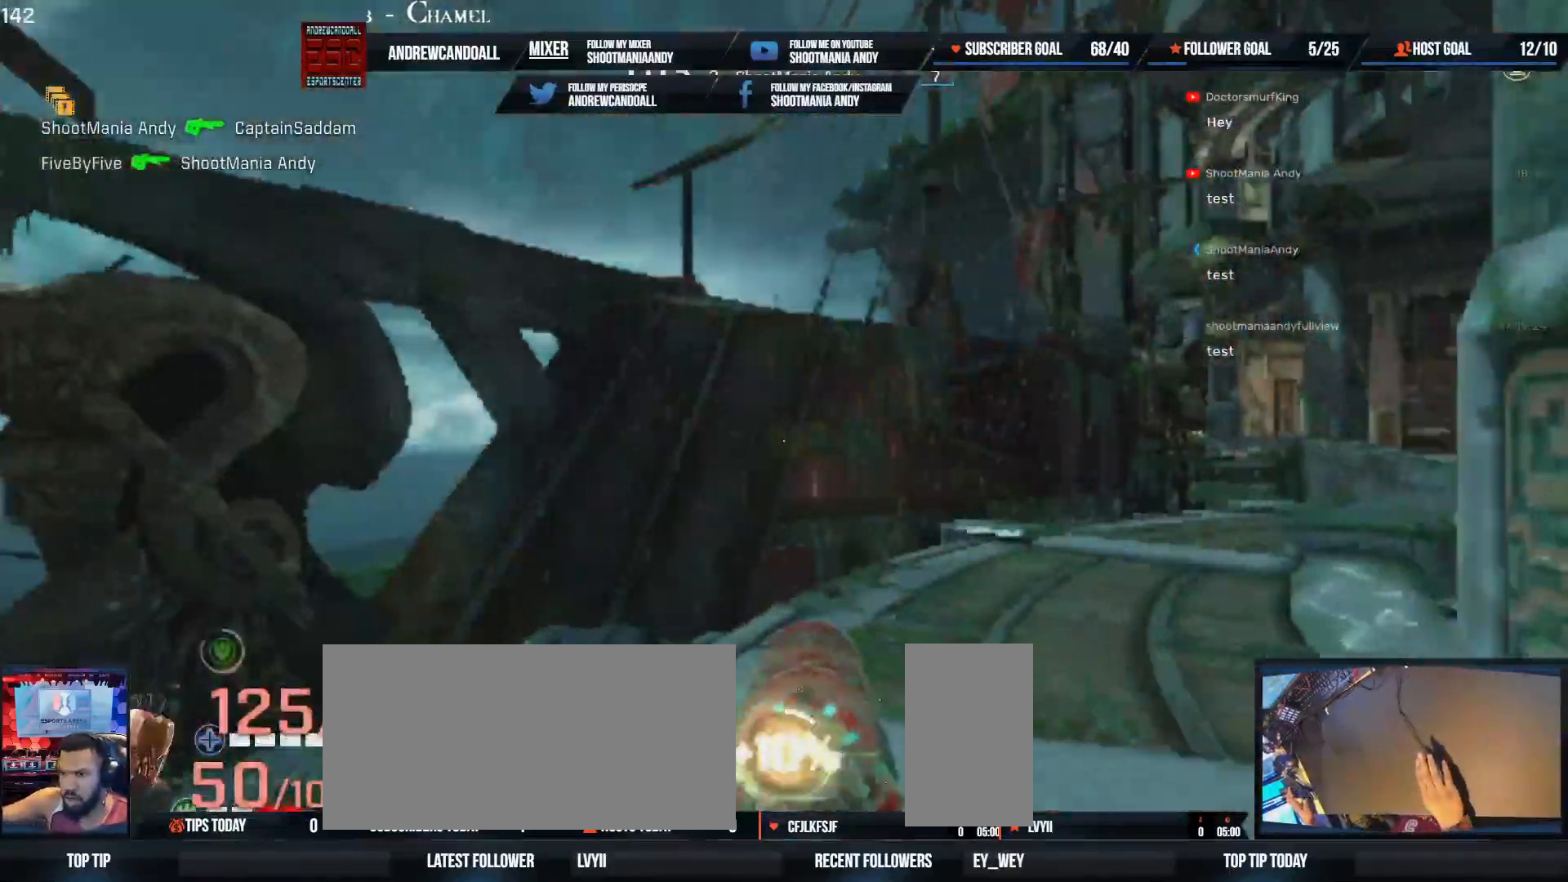
{"keys": ["w"], "mouse": [], "events": [[67, "delete", "up"], [233, "d", "down"], [267, "d", "up"]]}
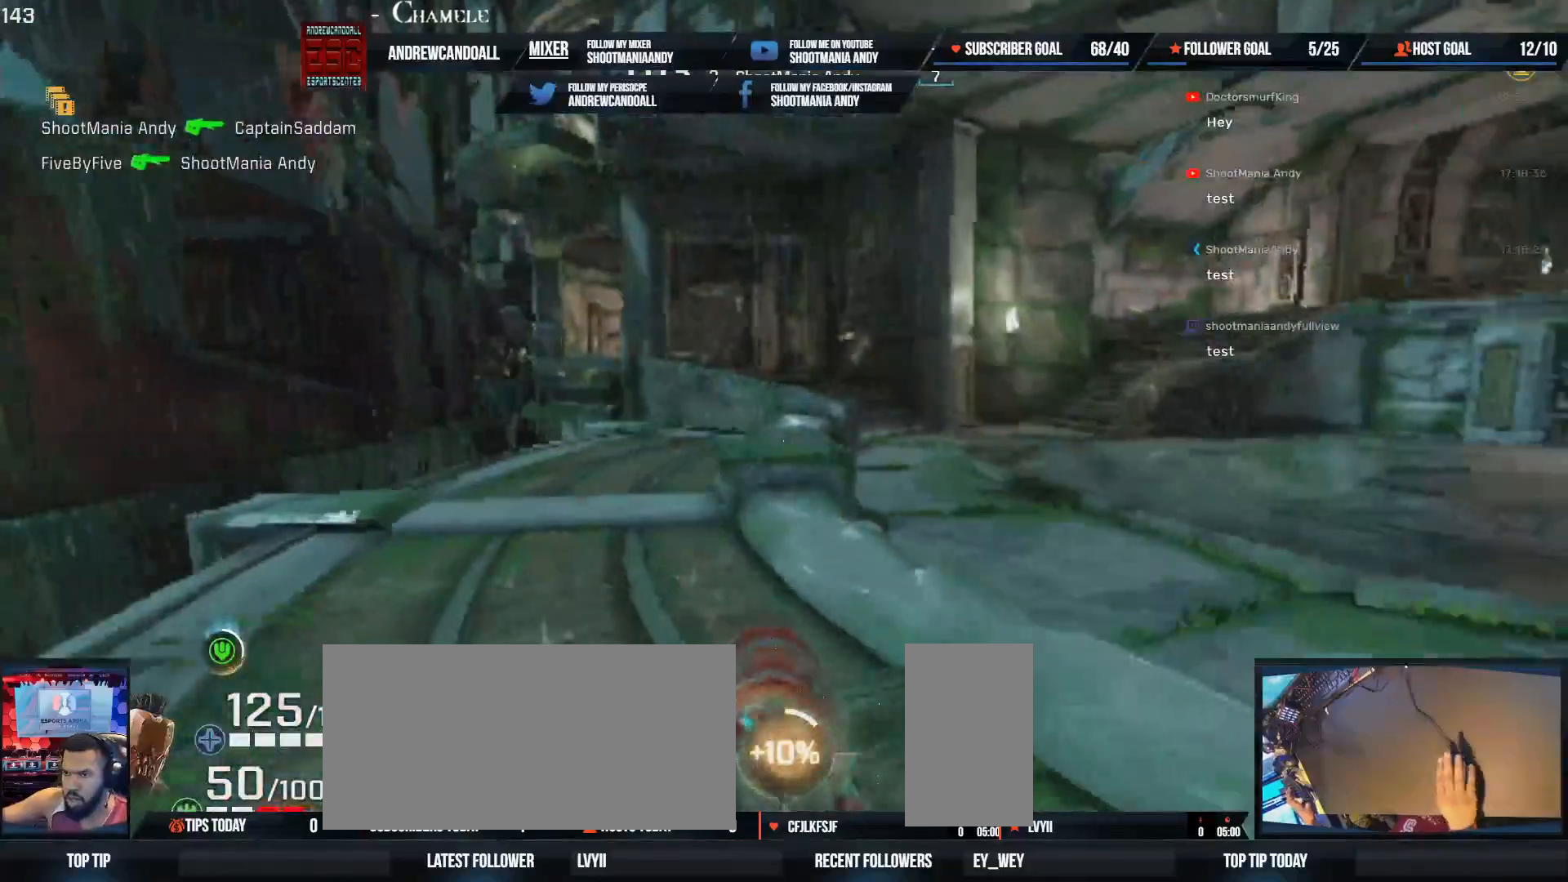
{"keys": ["a", "shift", "w"], "mouse": [], "events": [[83, "a", "down"], [200, "shift", "down"]]}
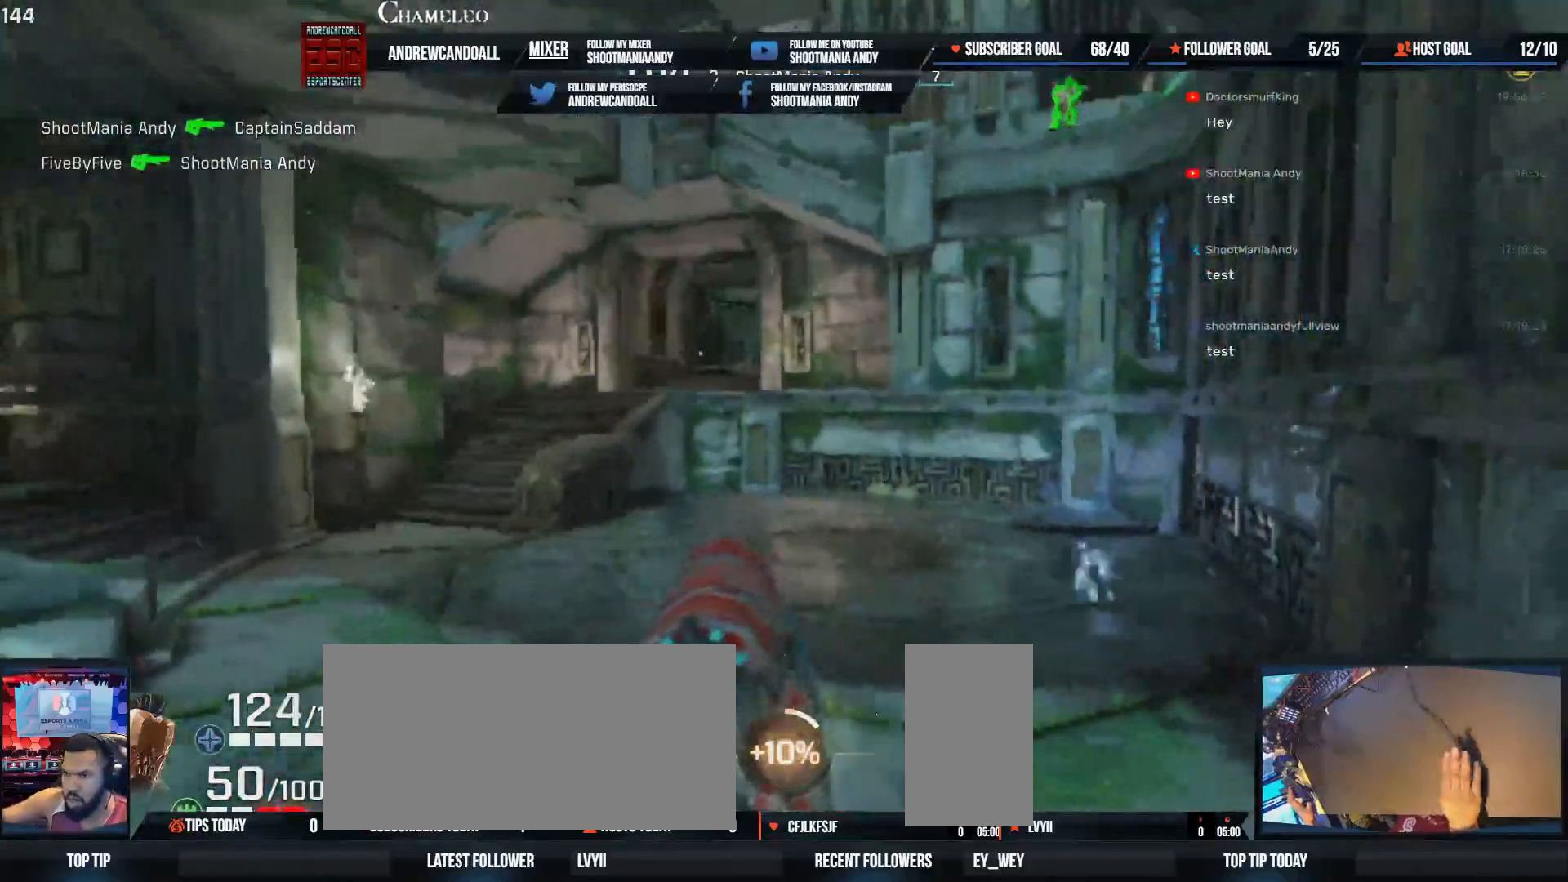
{"keys": ["a", "w"], "mouse": [], "events": [[83, "shift", "up"], [117, "a", "up"], [317, "a", "down"]]}
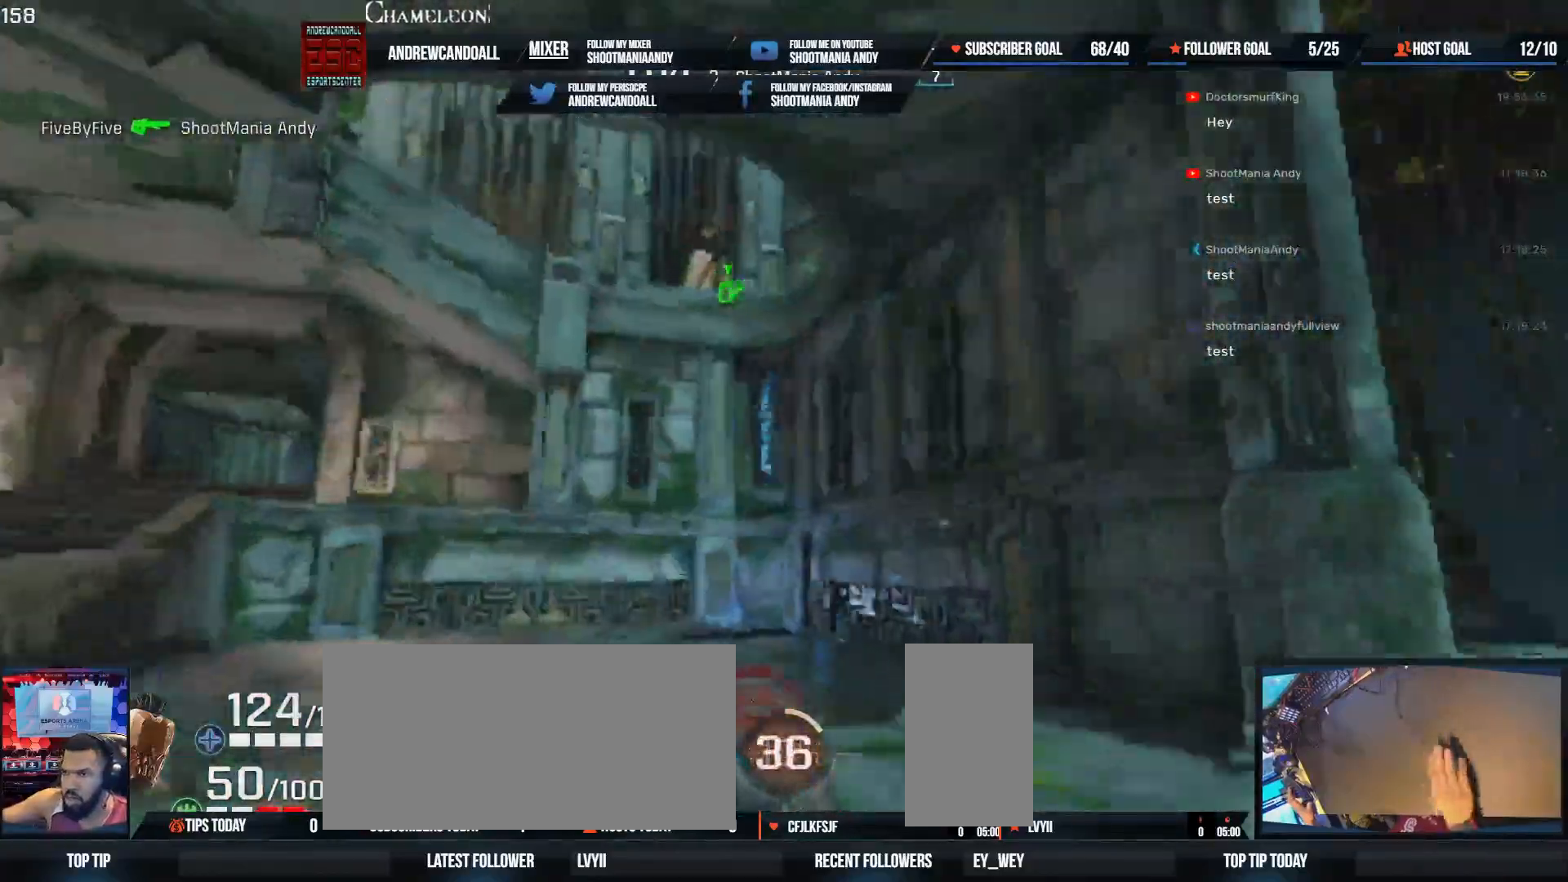
{"keys": ["a", "shift", "w"], "mouse": [], "events": [[67, "w", "up"], [183, "w", "down"], [350, "shift", "down"]]}
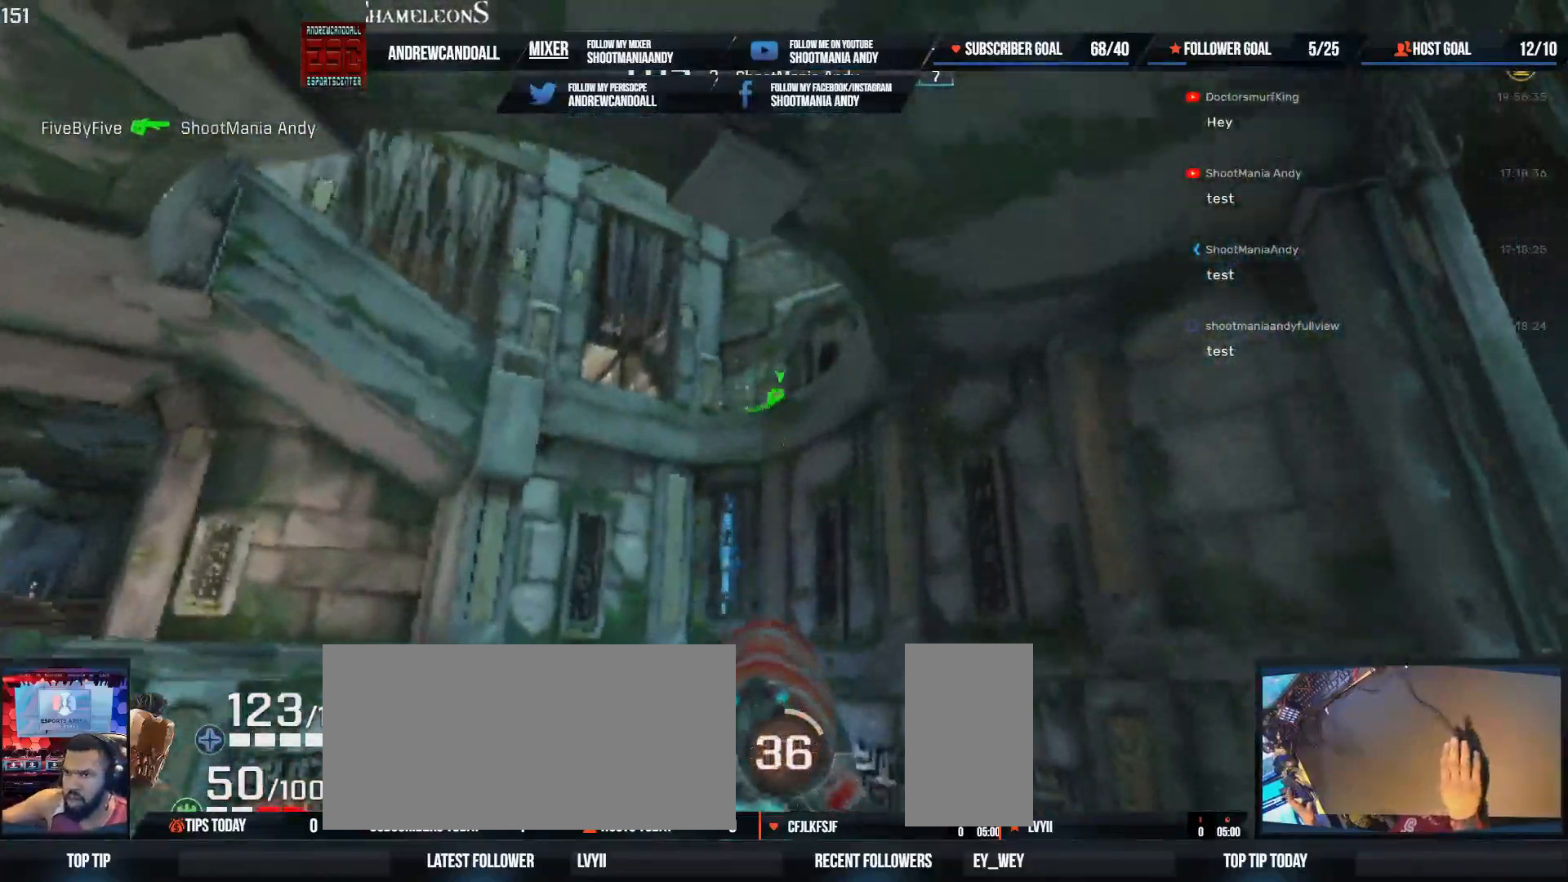
{"keys": ["a"], "mouse": ["left"], "events": [[150, "shift", "up"], [217, "w", "up"], [433, "mouse_left", "down"]]}
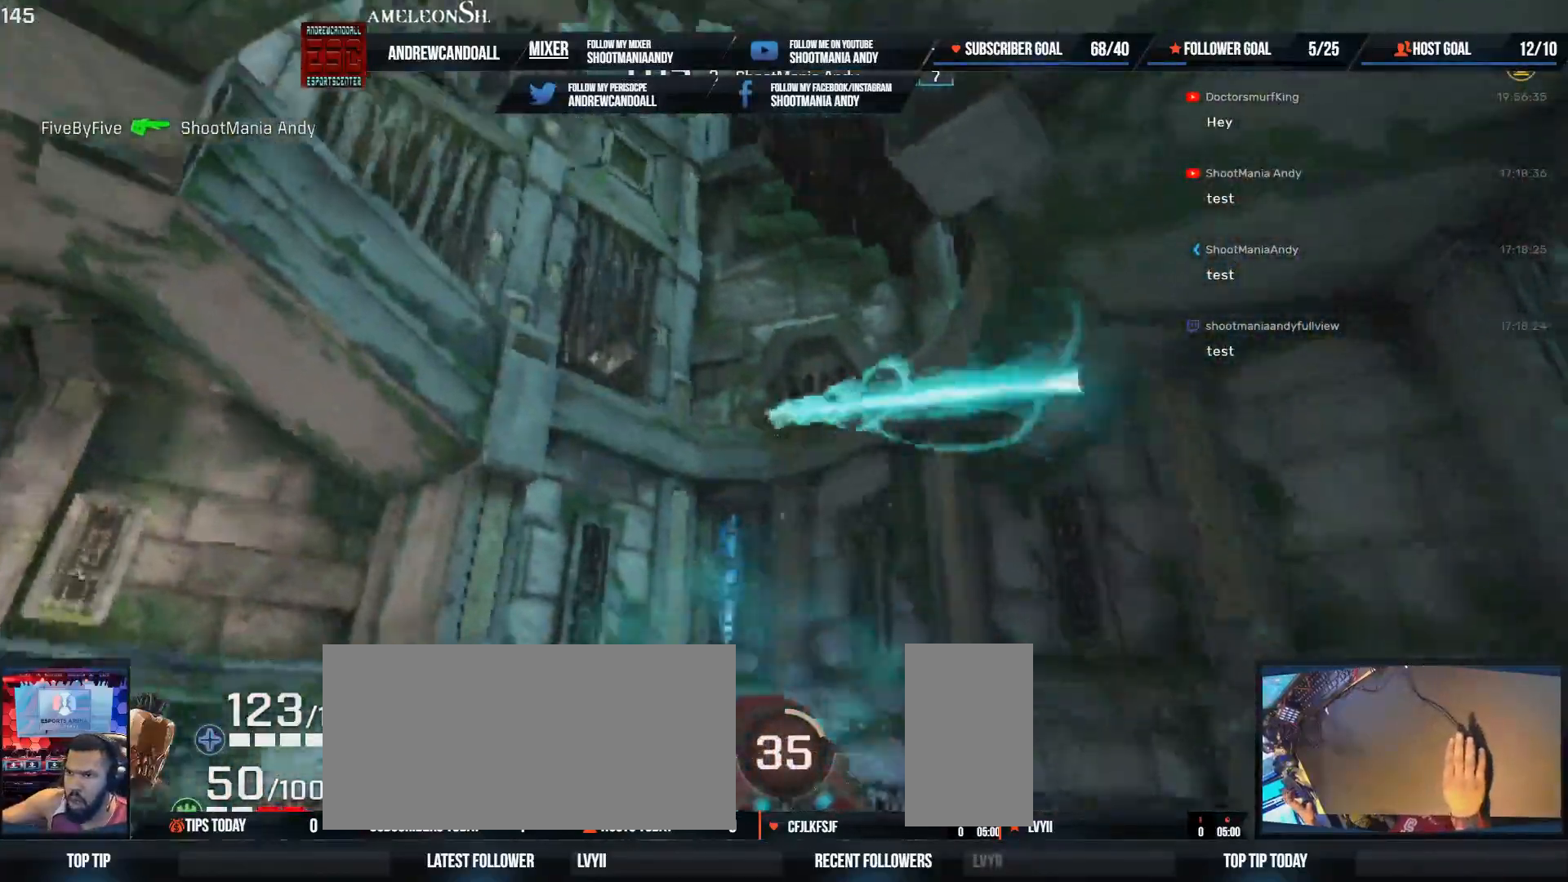
{"keys": ["w"], "mouse": [], "events": [[117, "mouse_left", "up"], [233, "w", "down"], [467, "a", "up"]]}
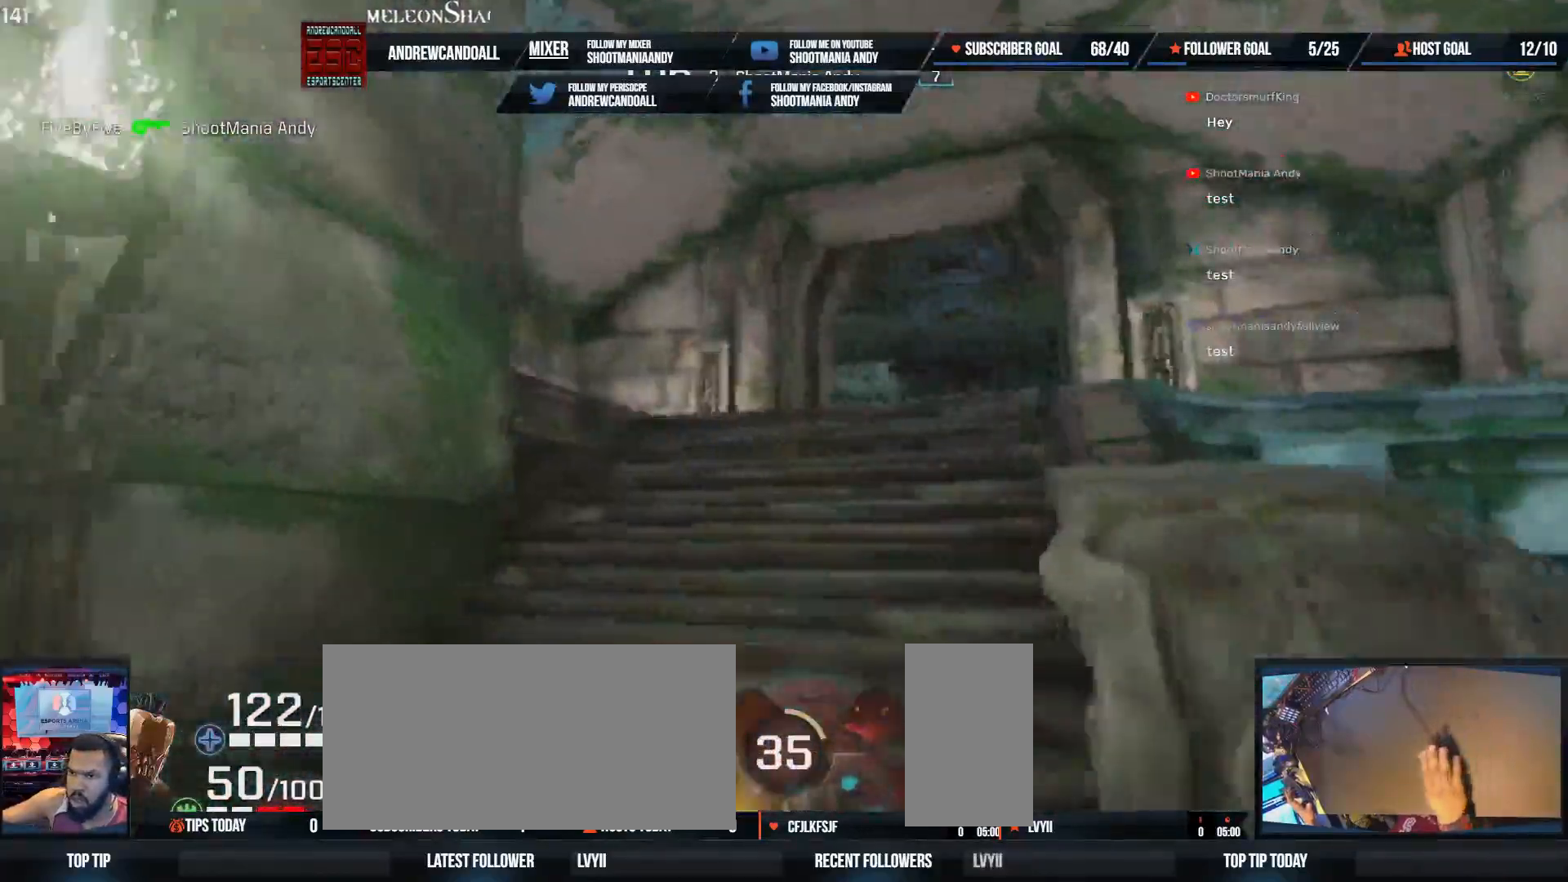
{"keys": ["w"], "mouse": [], "events": [[283, "a", "down"], [283, "shift", "down"], [417, "a", "up"], [450, "shift", "up"]]}